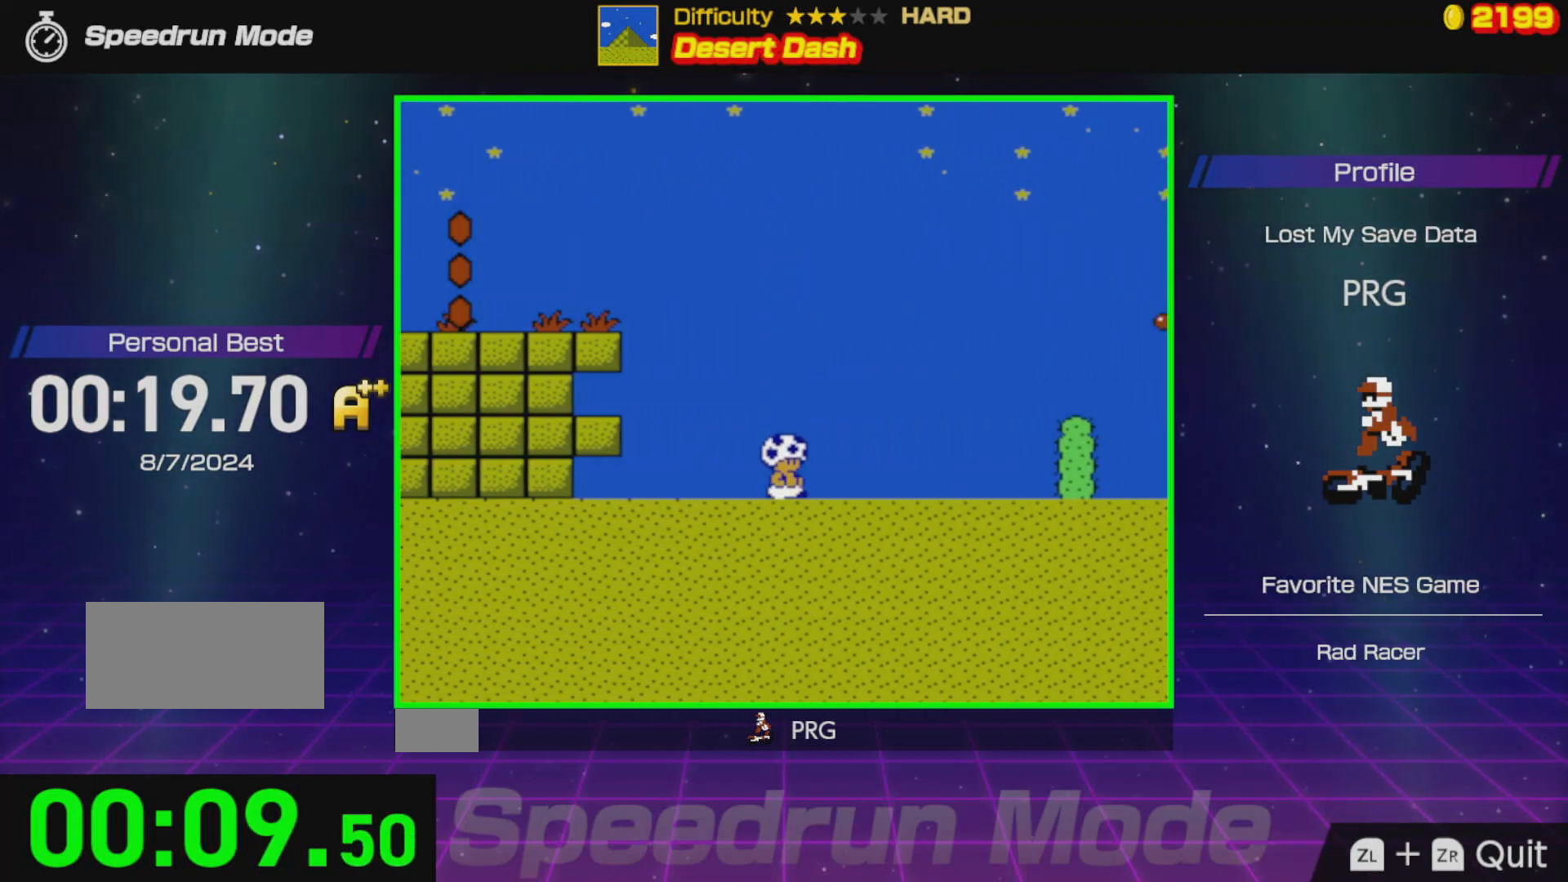
Gameplay with a controller (Nintendo layout); each line is a JSON object with the inputs held at the frame after it. "events" lists button and stick changes between this image and that frame as [ms after this image, input, new state], when the widget could be followed in between. Not read: L3 R3.
{"buttons": ["B", "DPAD_RIGHT"], "events": [[17, "A", "down"], [150, "A", "up"]]}
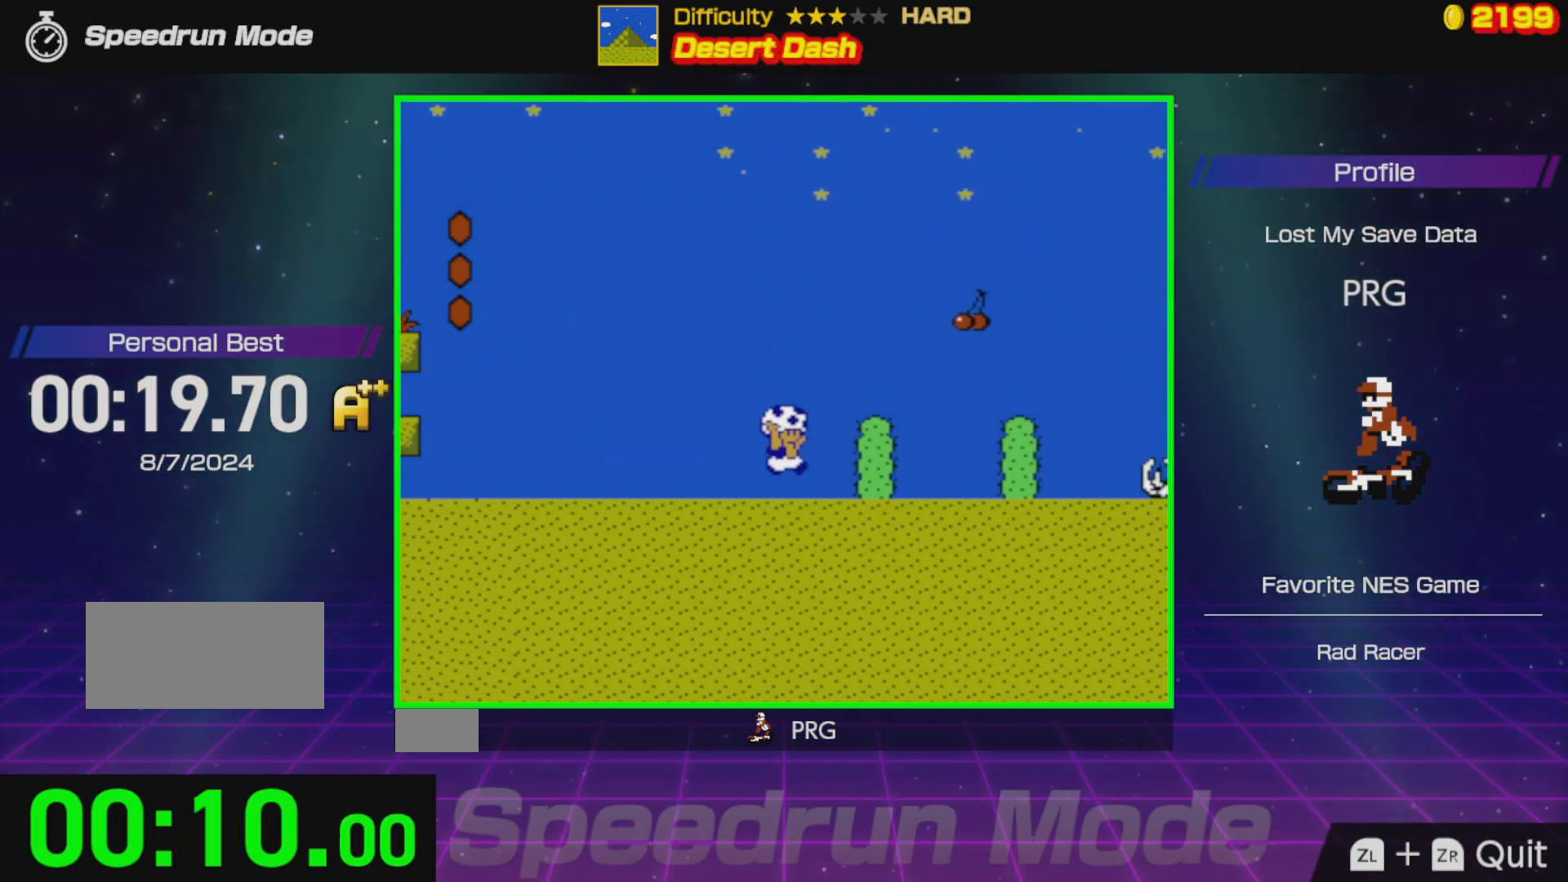
{"buttons": ["B"], "events": [[100, "DPAD_RIGHT", "up"], [133, "A", "down"], [350, "DPAD_RIGHT", "down"], [367, "A", "up"], [450, "DPAD_RIGHT", "up"]]}
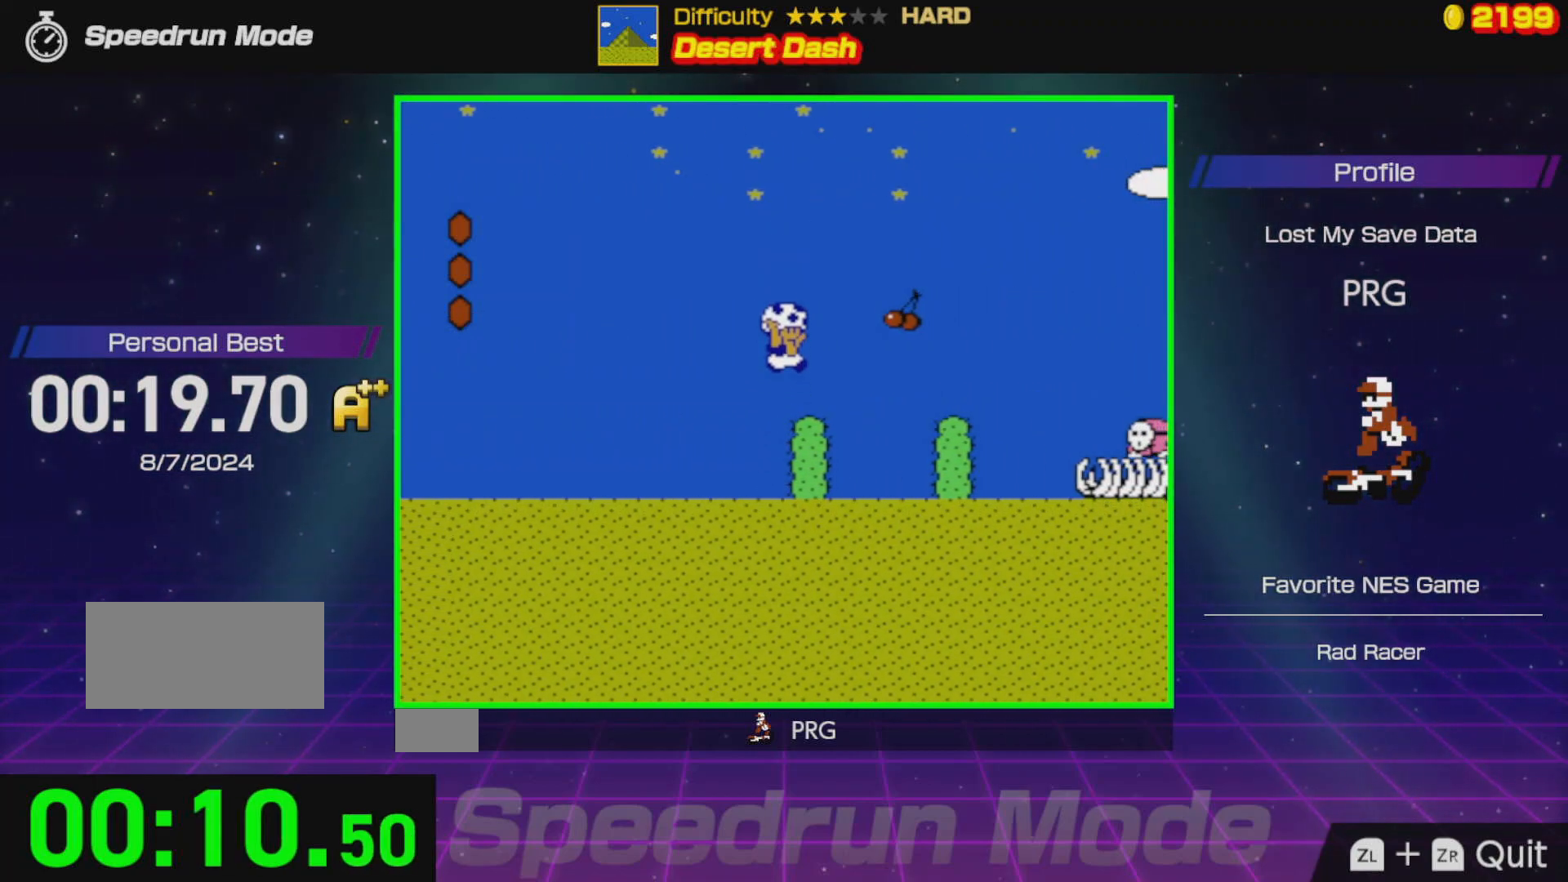
{"buttons": ["B", "DPAD_LEFT"], "events": [[100, "DPAD_RIGHT", "down"], [183, "A", "down"], [367, "A", "up"], [367, "DPAD_RIGHT", "up"], [450, "DPAD_LEFT", "down"]]}
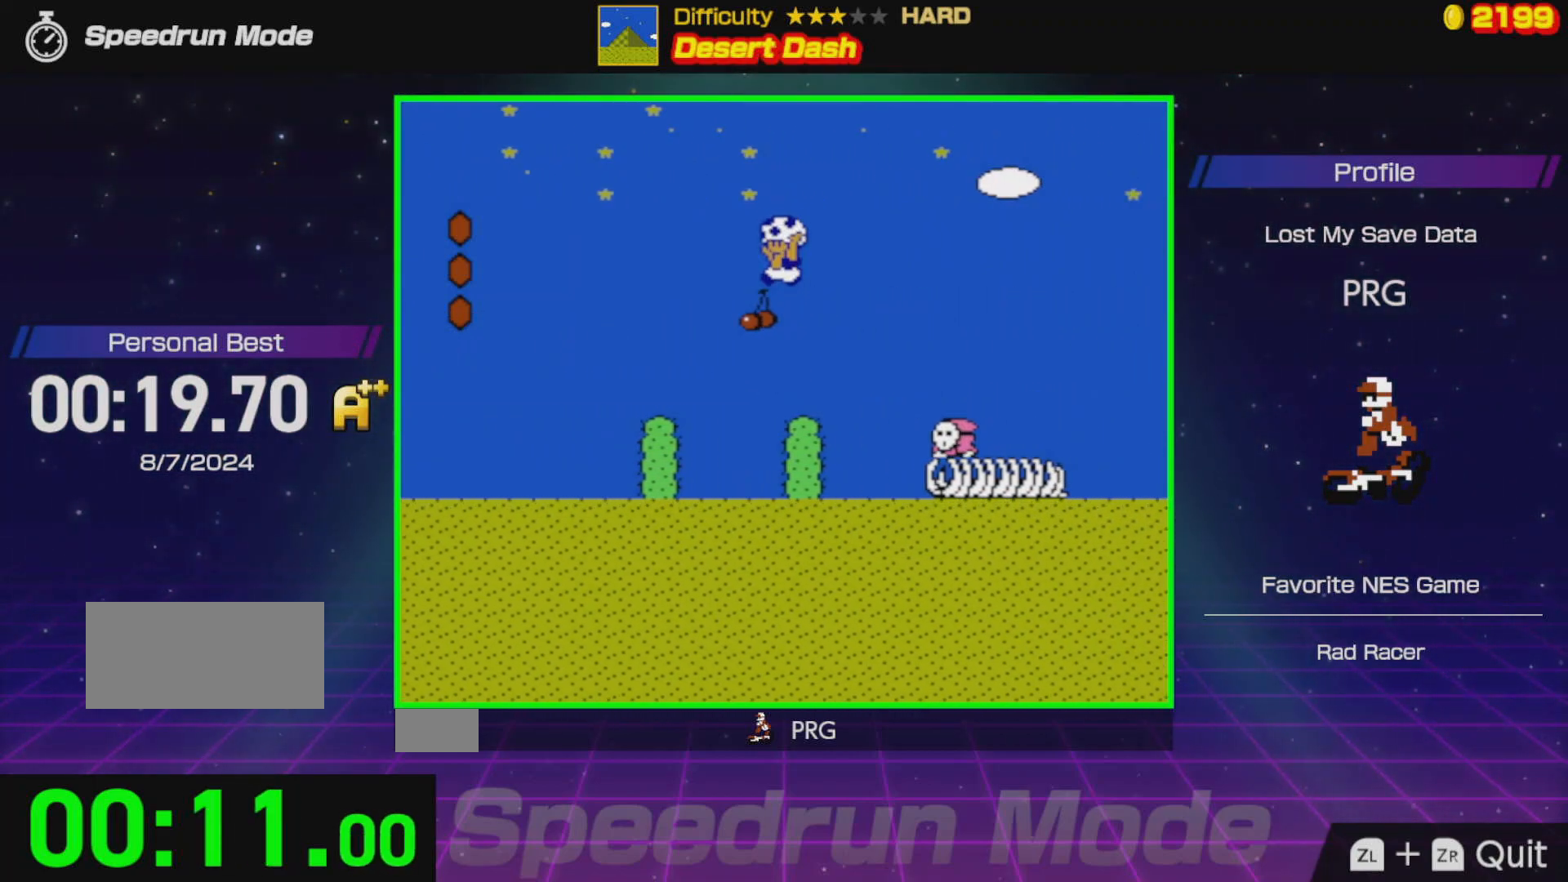
{"buttons": ["B", "DPAD_RIGHT"], "events": [[67, "DPAD_LEFT", "up"], [217, "DPAD_RIGHT", "down"], [333, "A", "down"], [500, "A", "up"]]}
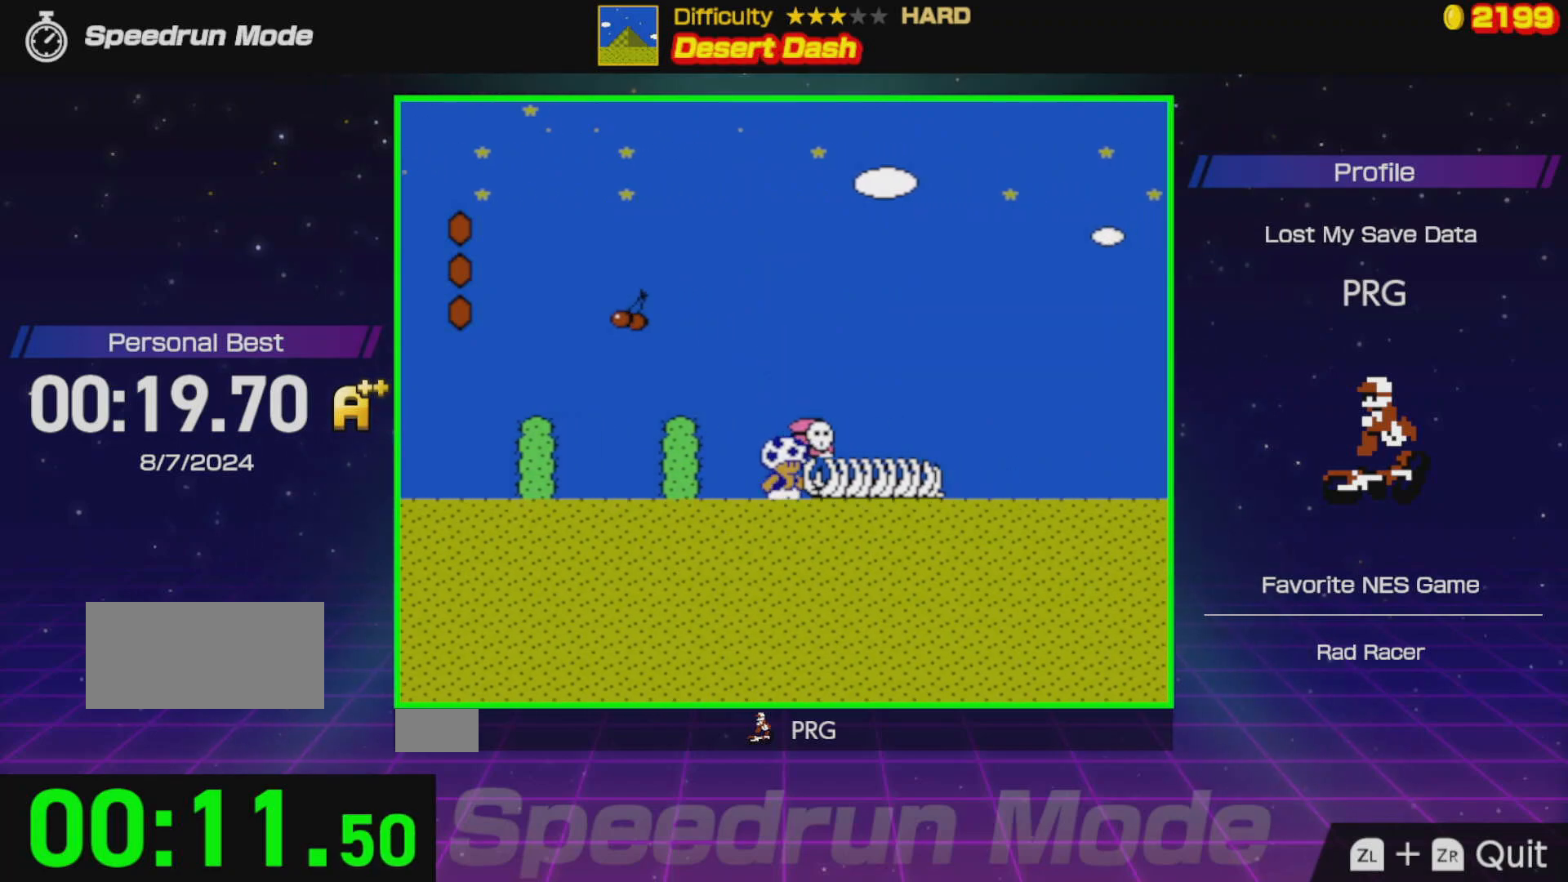
{"buttons": ["B", "DPAD_RIGHT"], "events": [[67, "A", "down"], [383, "A", "up"]]}
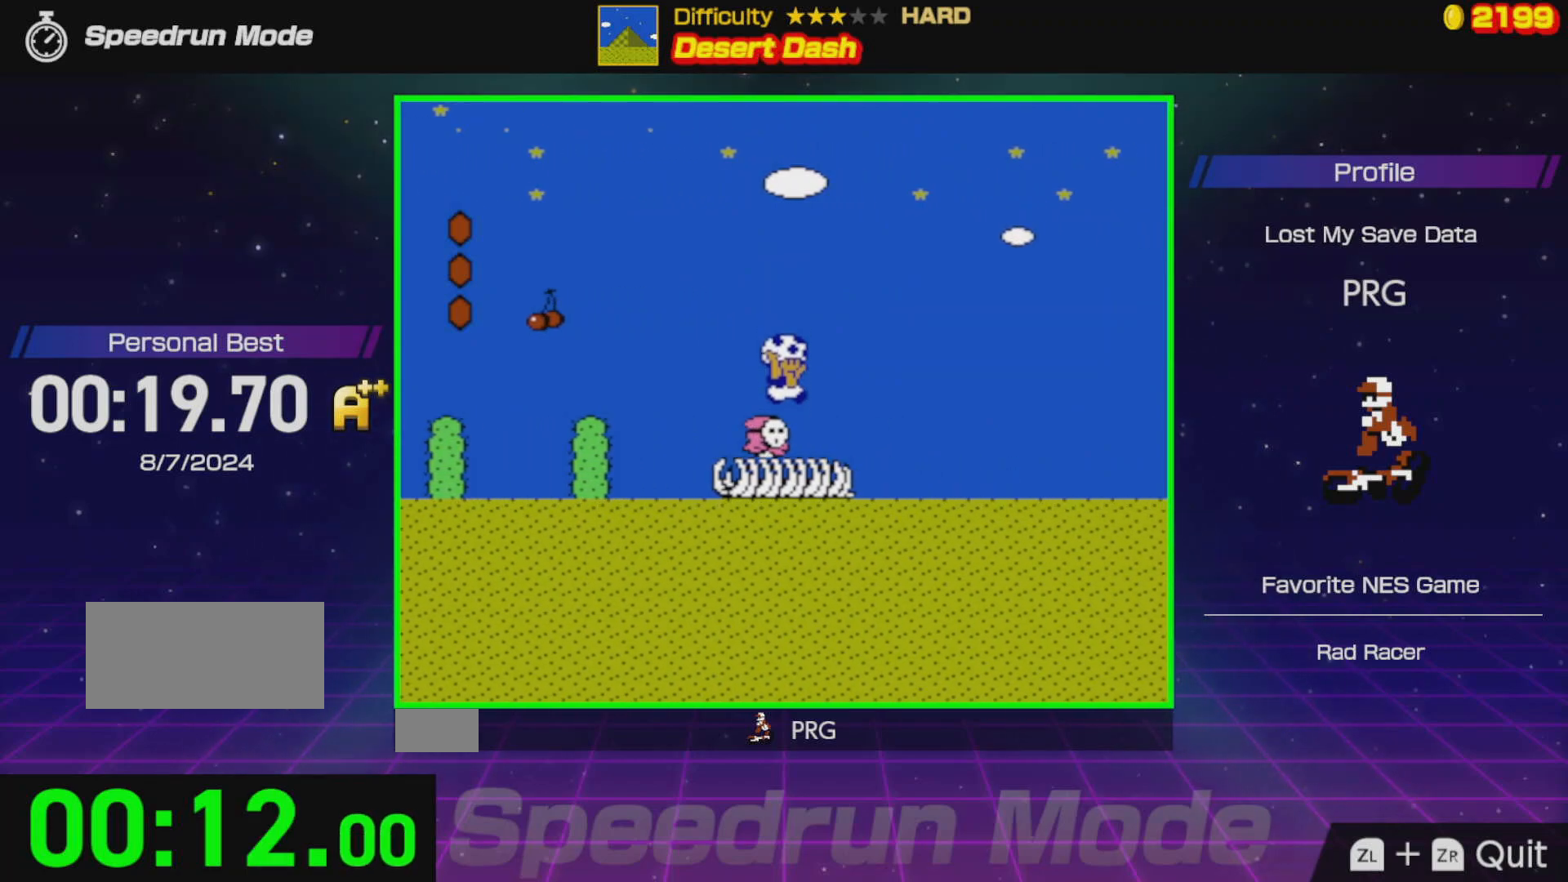
{"buttons": ["B", "DPAD_RIGHT"], "events": [[250, "A", "down"], [400, "A", "up"]]}
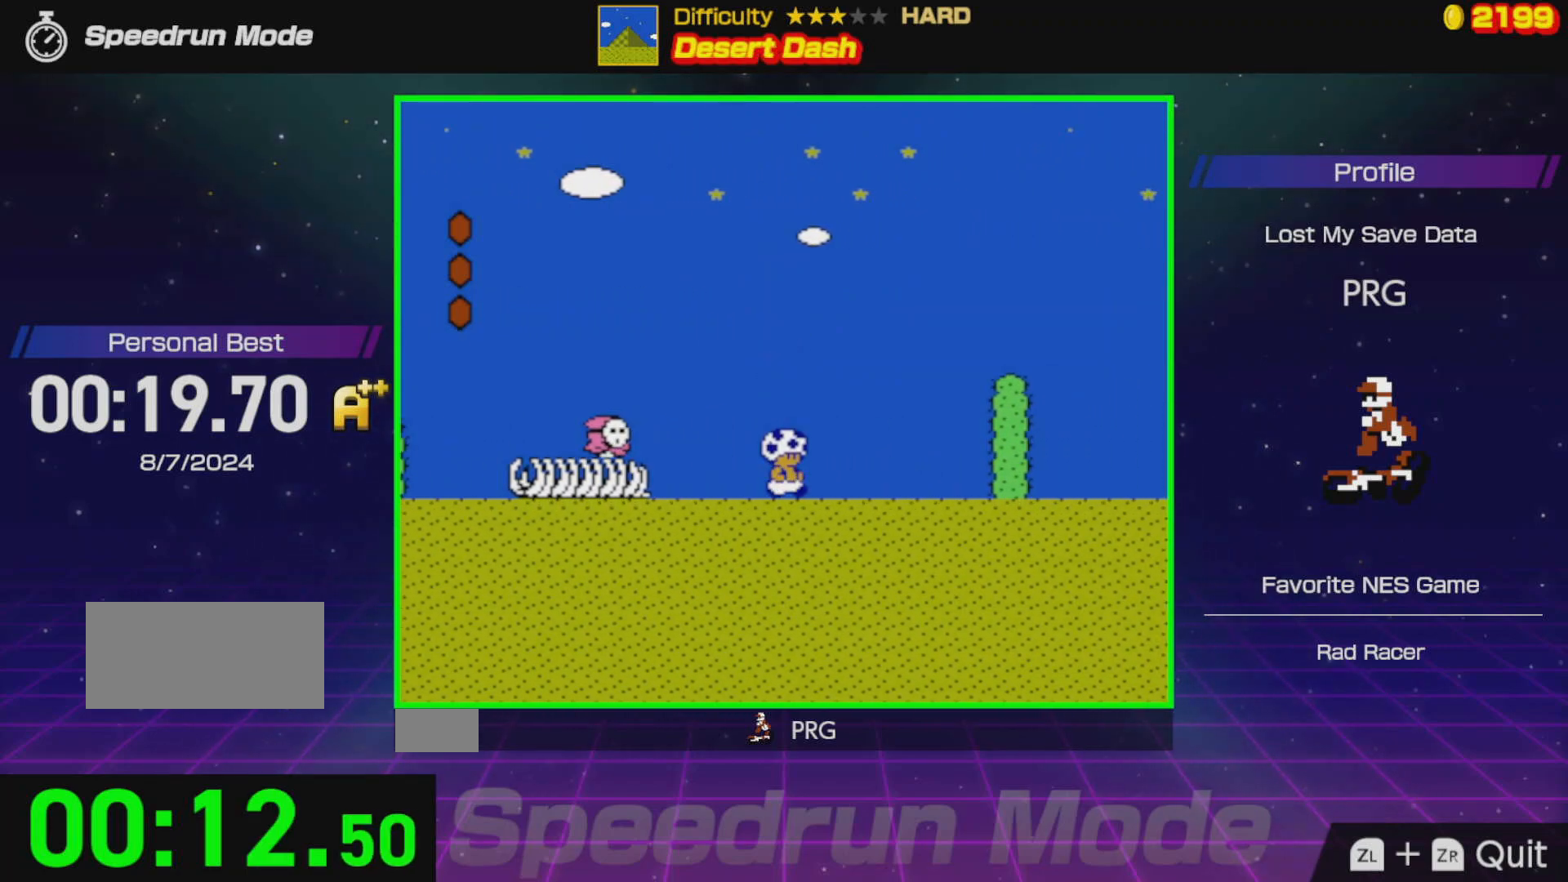
{"buttons": ["A", "B", "DPAD_RIGHT"], "events": [[83, "A", "down"]]}
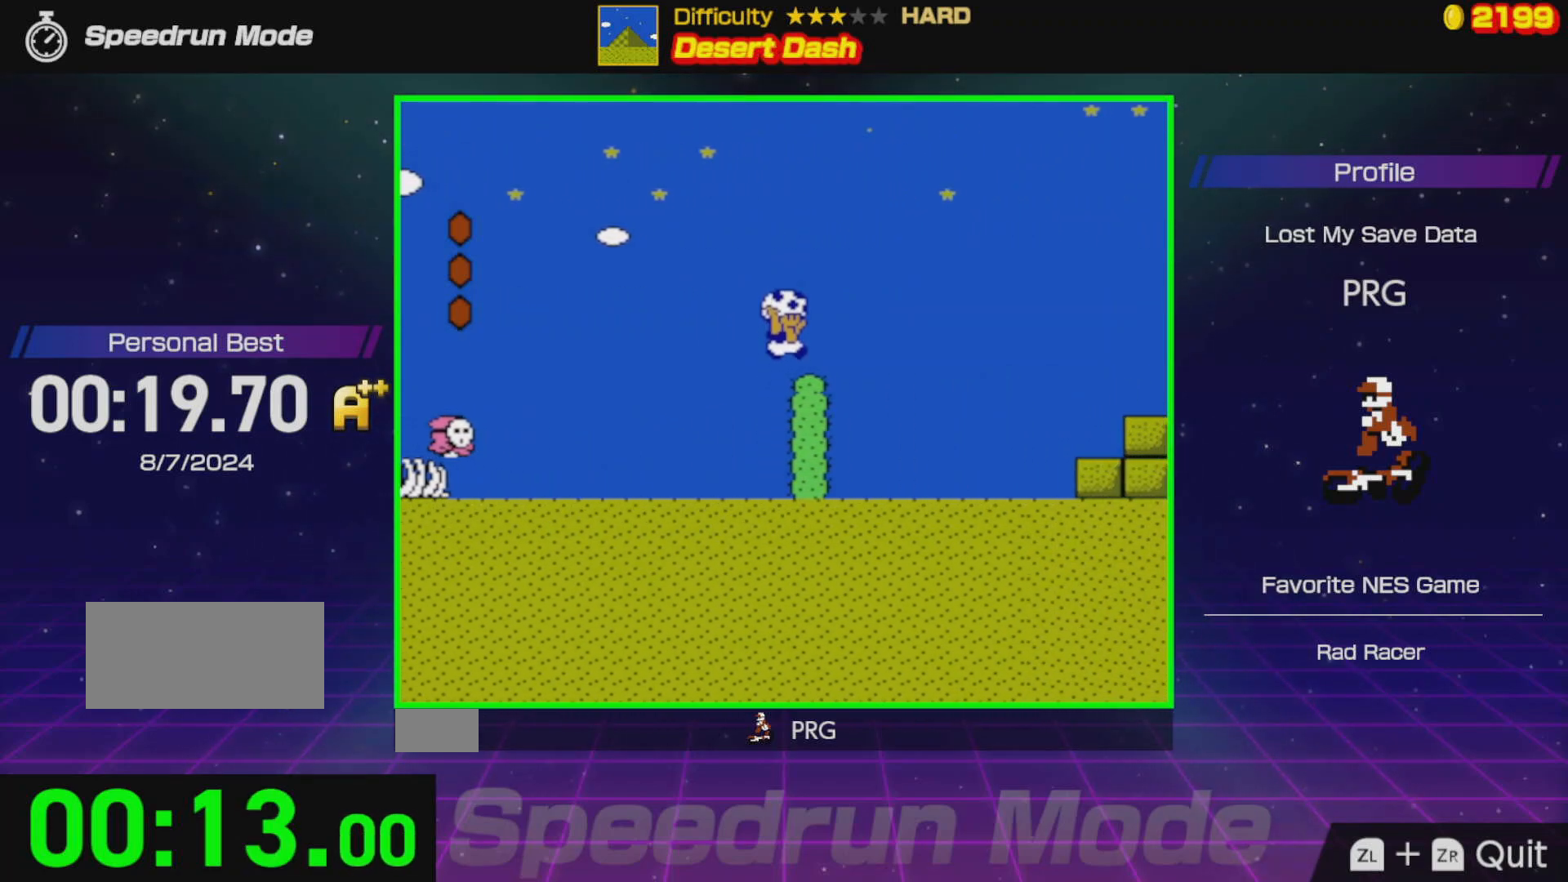
{"buttons": ["B", "DPAD_RIGHT"], "events": [[17, "A", "up"], [117, "A", "down"], [367, "A", "up"]]}
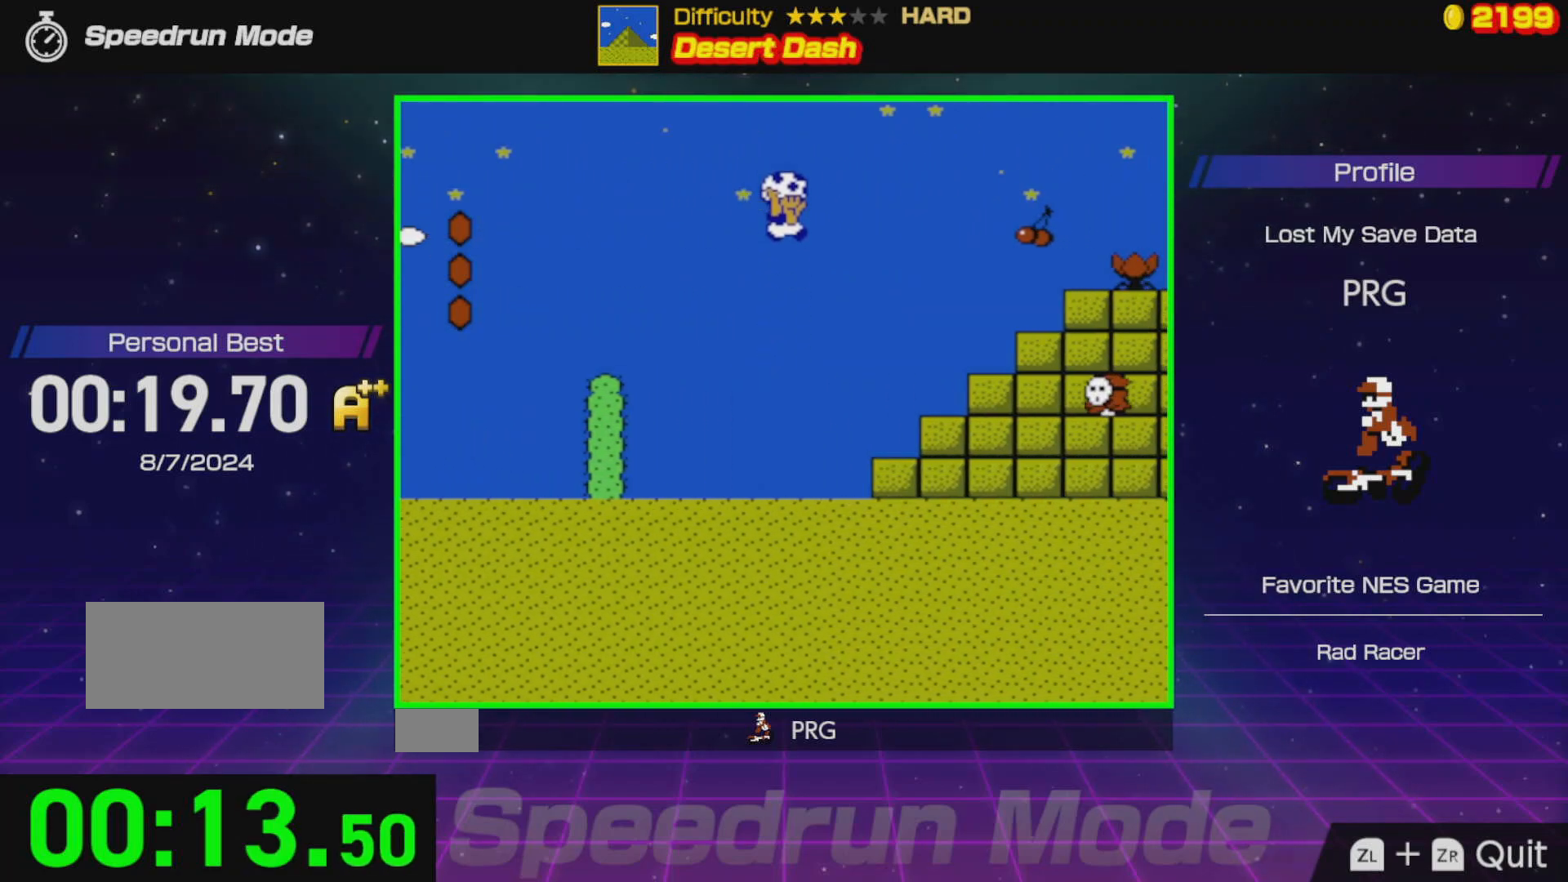
{"buttons": ["B", "DPAD_RIGHT"], "events": []}
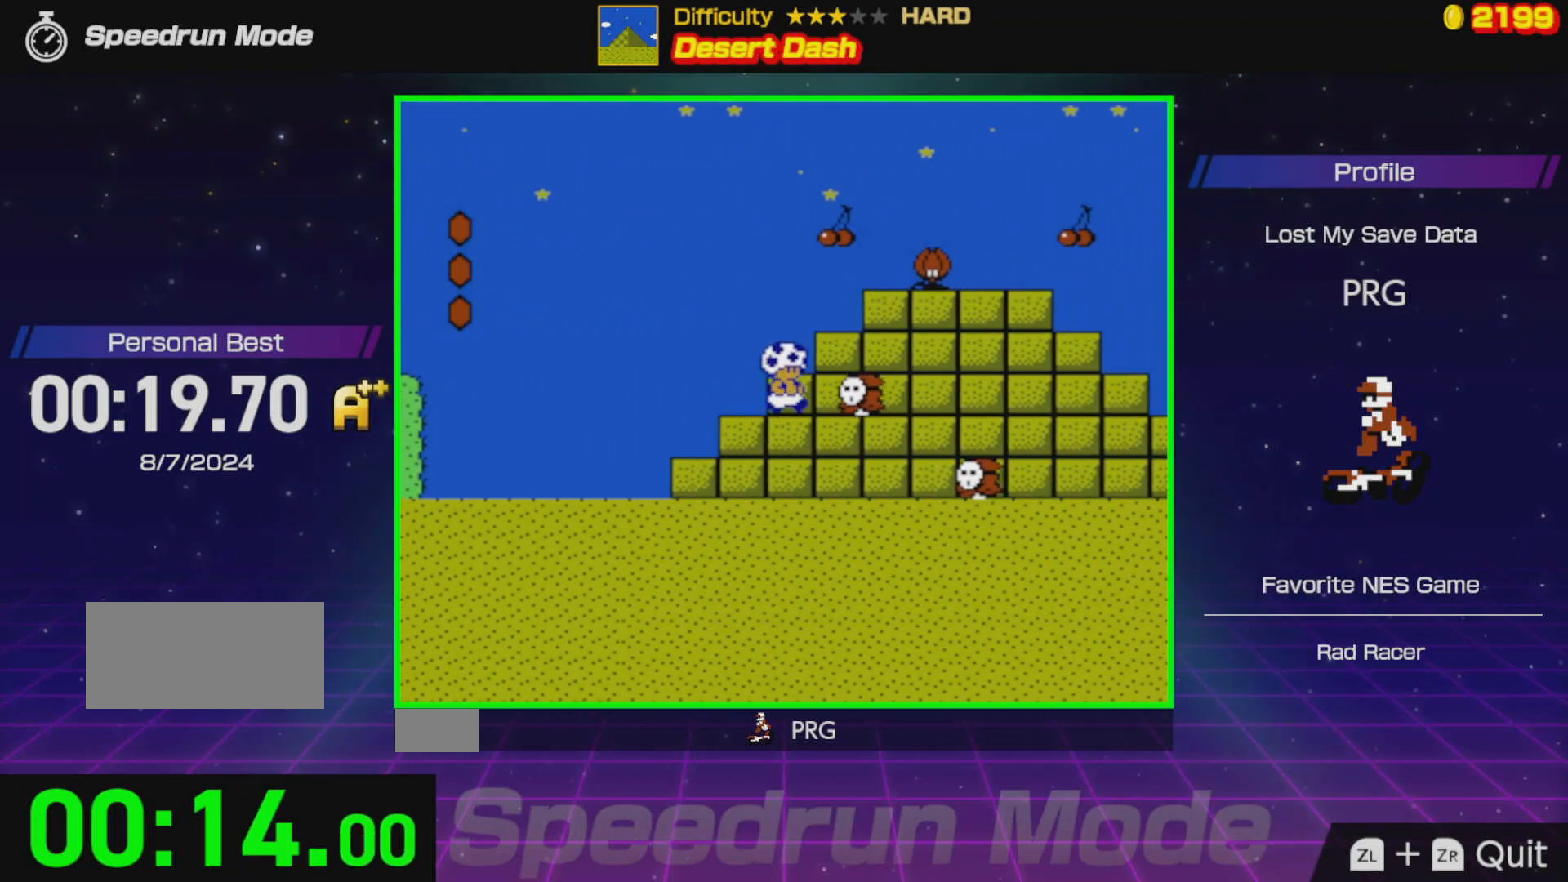
{"buttons": ["B", "DPAD_RIGHT"], "events": [[33, "A", "down"], [183, "A", "up"]]}
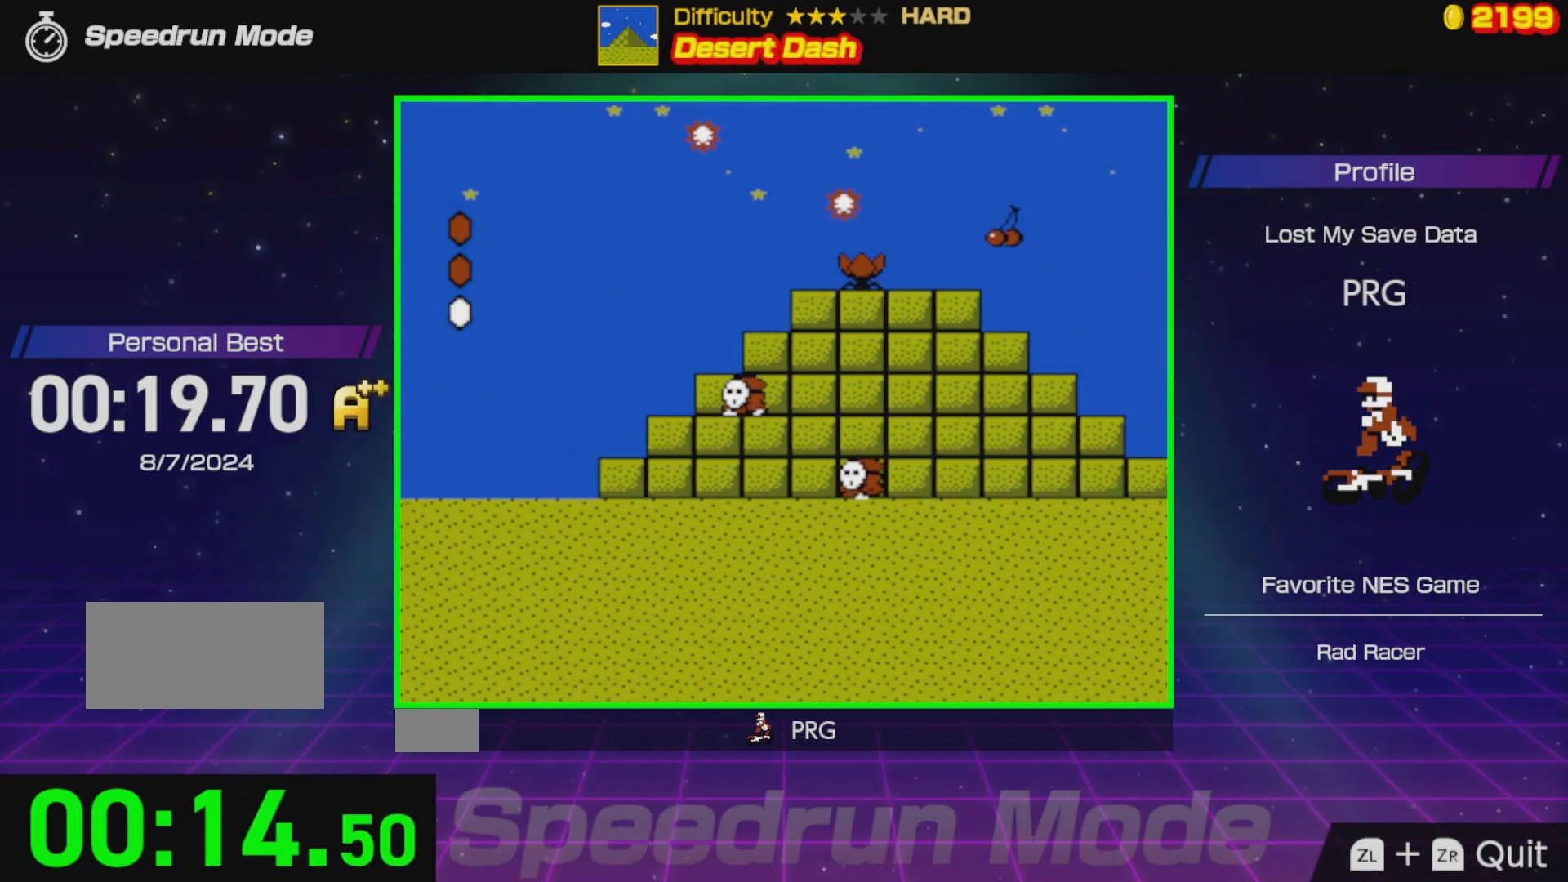
{"buttons": ["B", "DPAD_RIGHT"], "events": []}
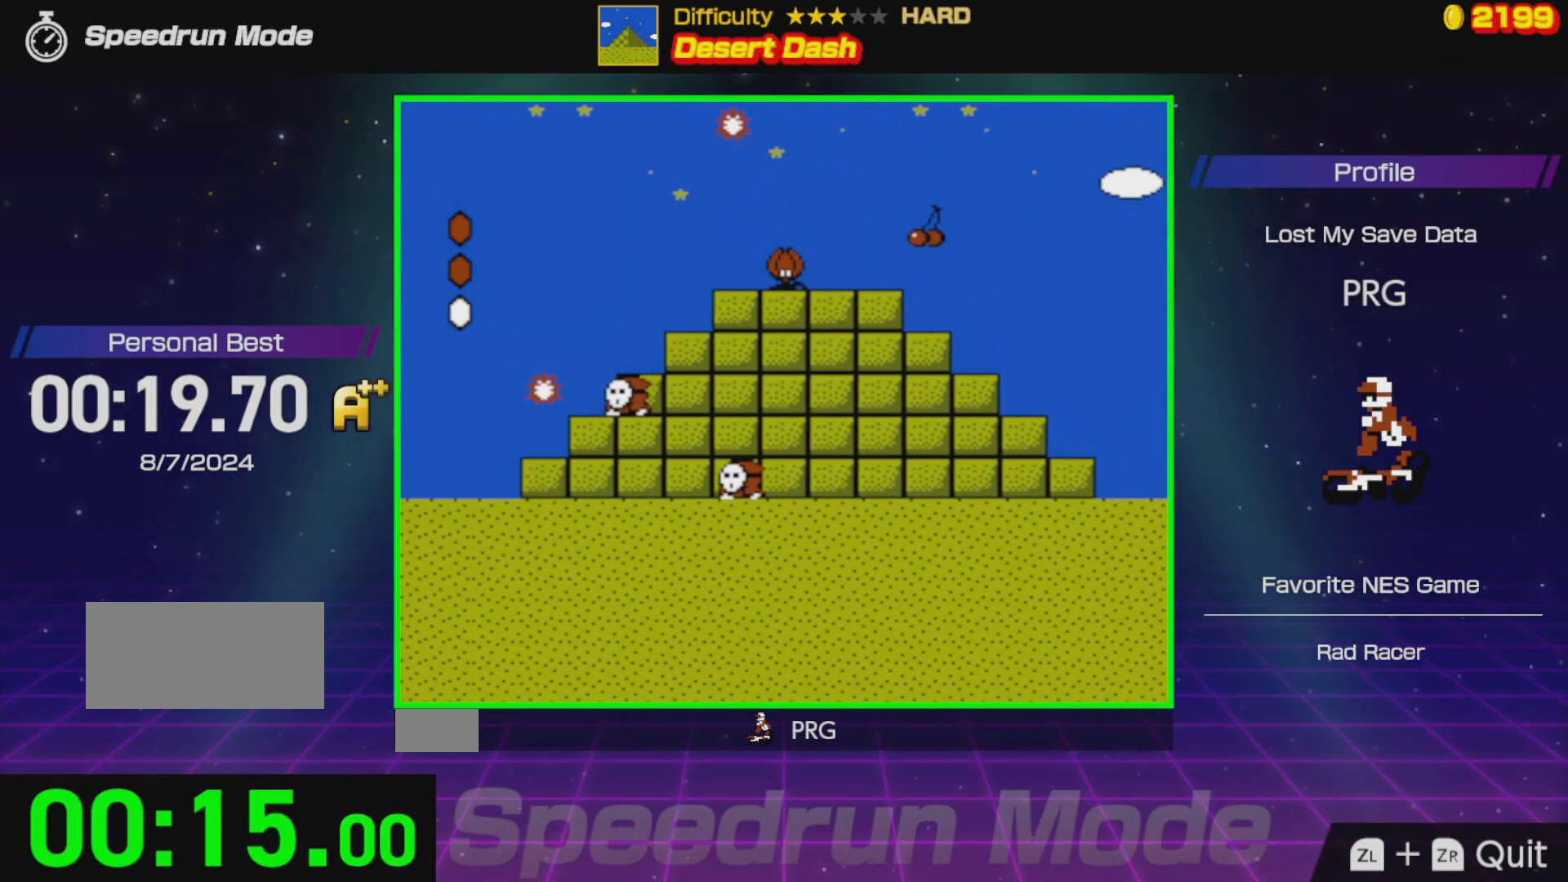
{"buttons": ["B", "DPAD_RIGHT"], "events": [[150, "A", "down"], [267, "A", "up"]]}
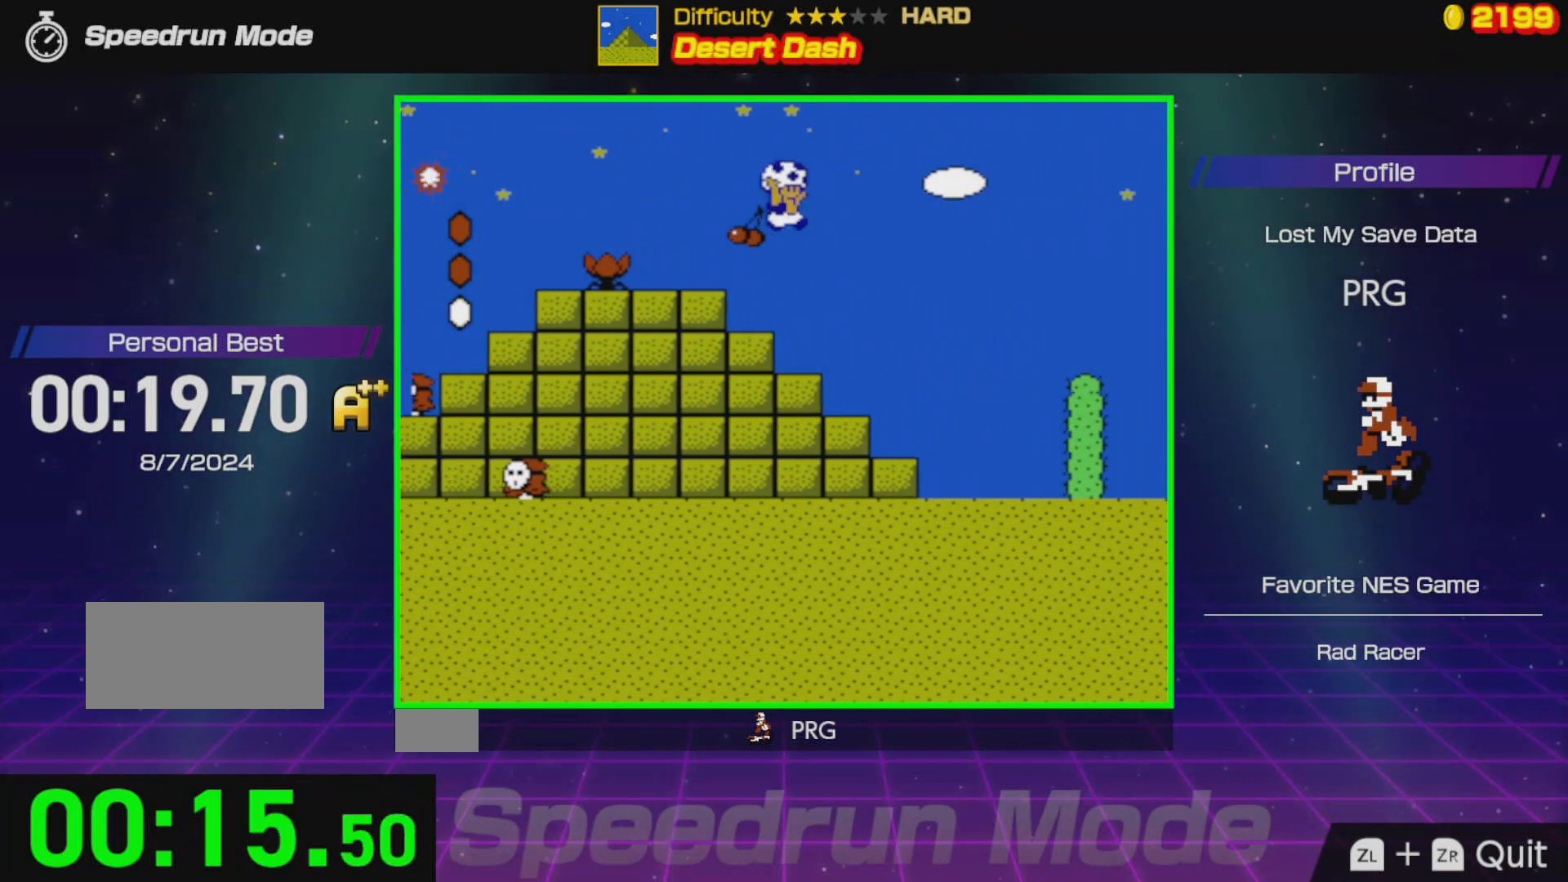
{"buttons": ["B", "DPAD_RIGHT"], "events": []}
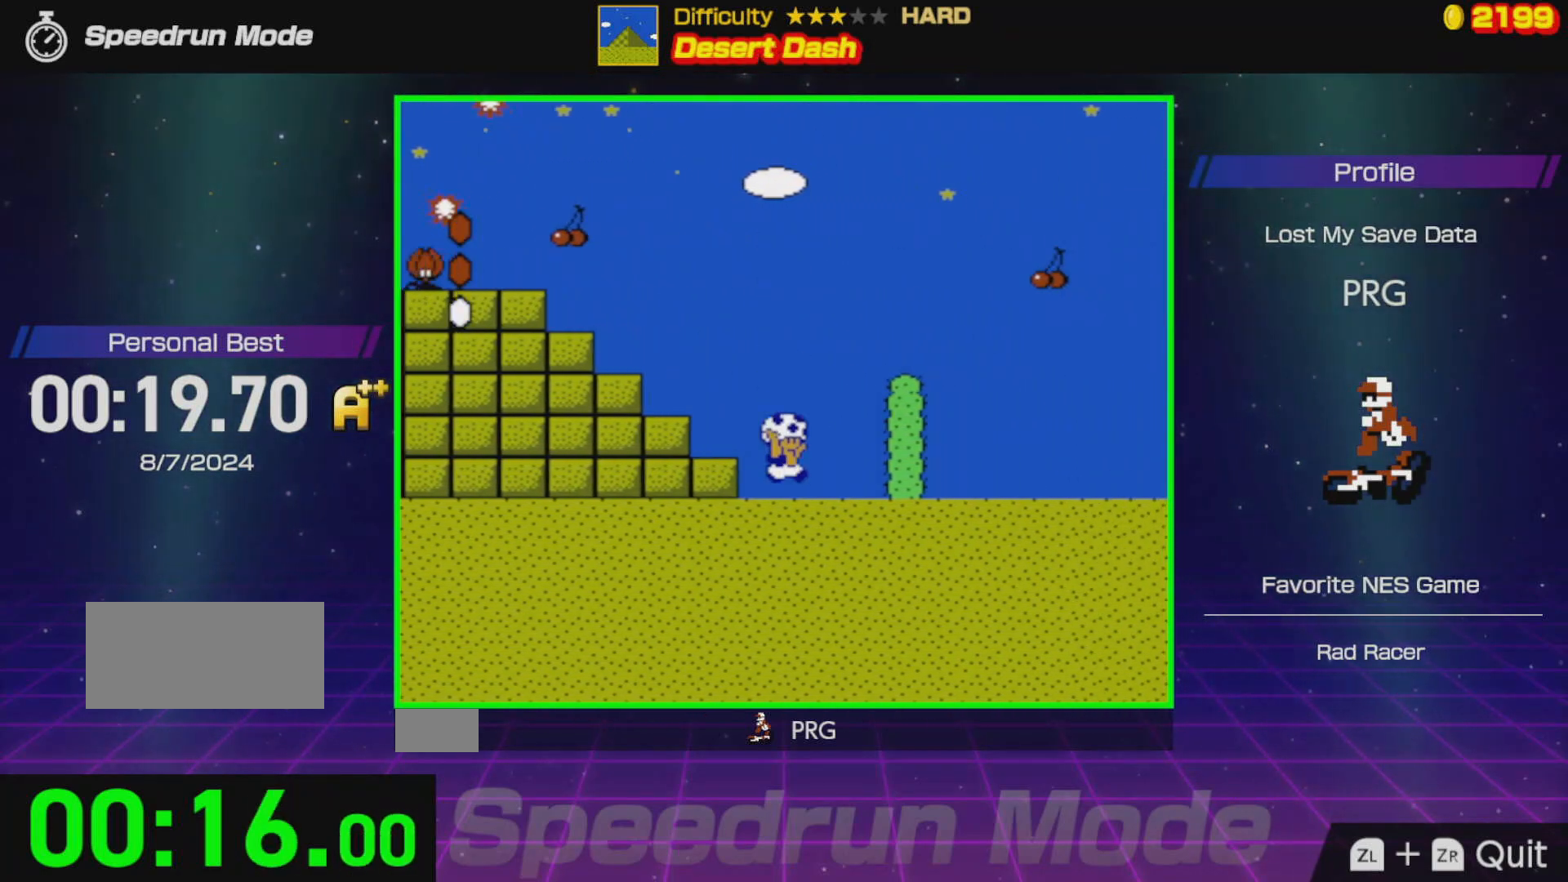
{"buttons": ["B", "DPAD_RIGHT"], "events": [[167, "A", "down"], [333, "A", "up"]]}
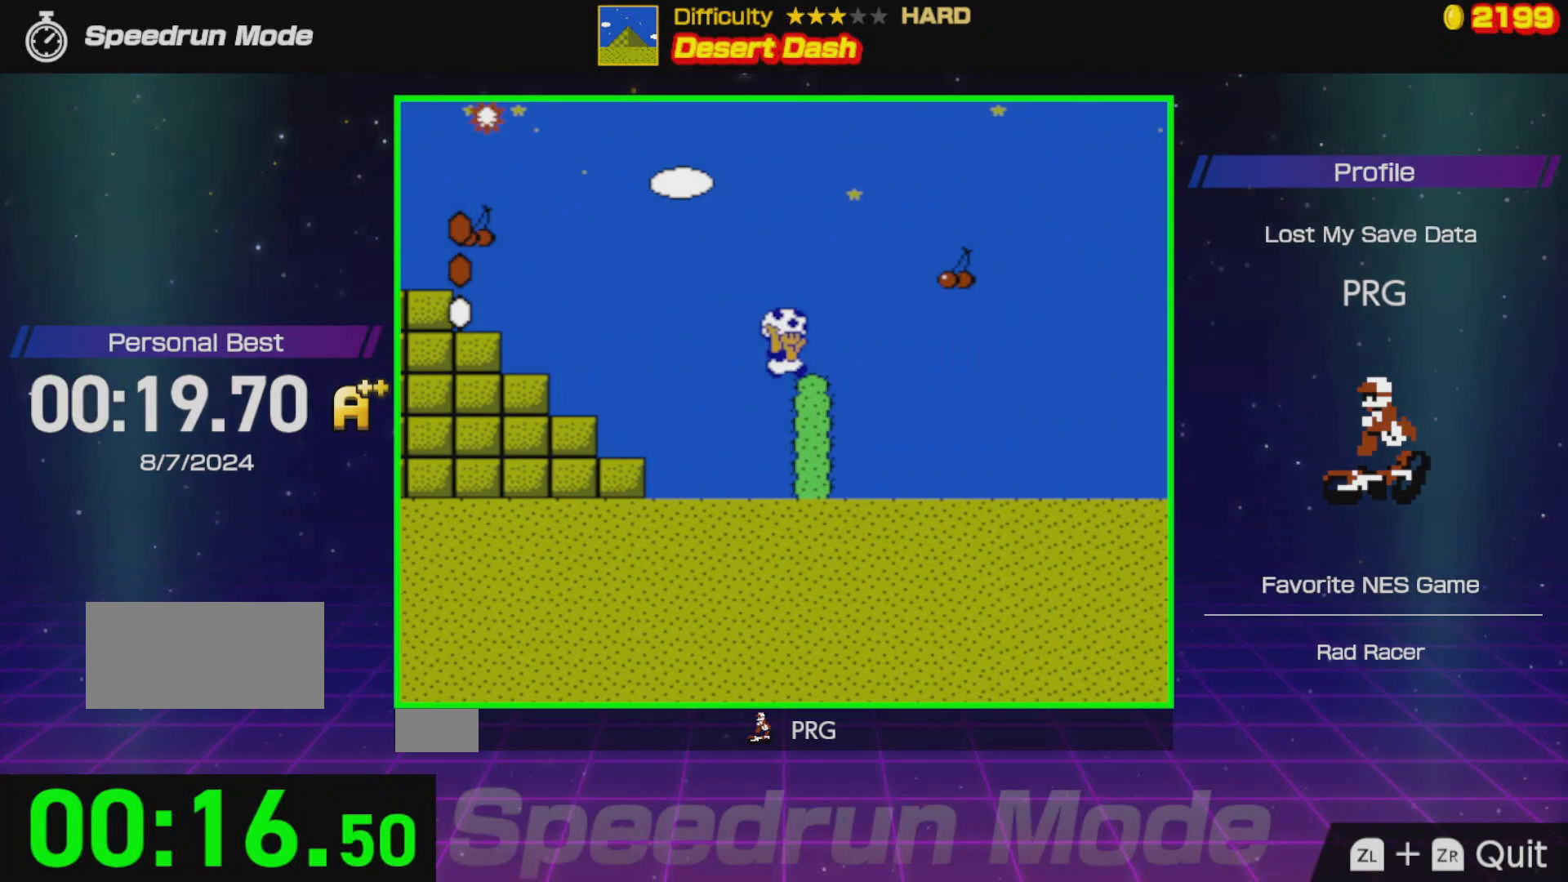
{"buttons": ["A", "B", "DPAD_RIGHT"], "events": [[167, "A", "down"]]}
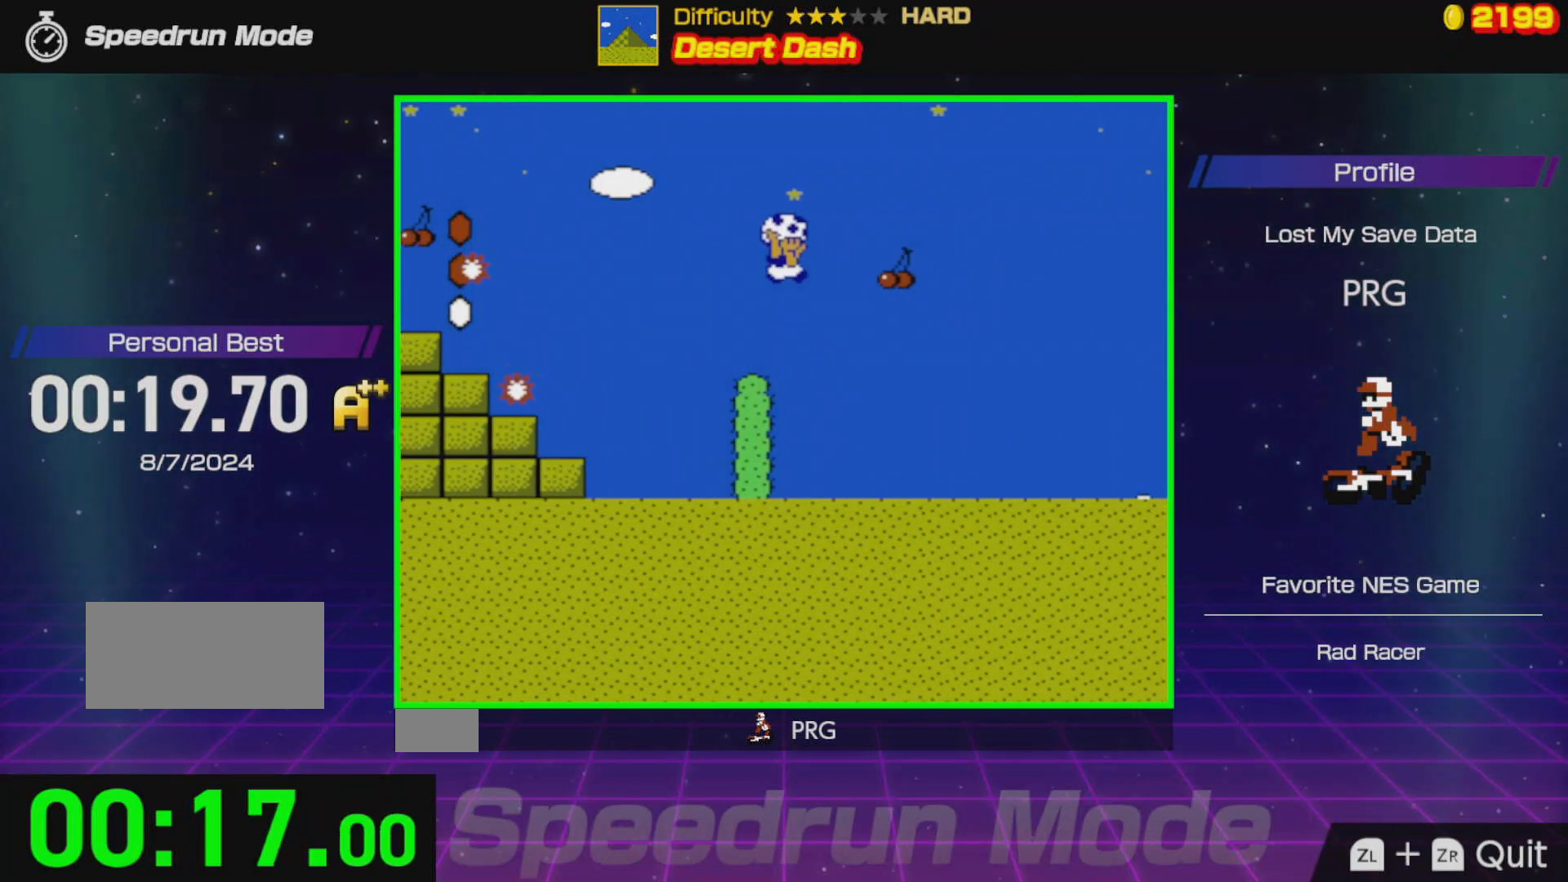
{"buttons": ["B", "DPAD_RIGHT"], "events": [[67, "A", "up"]]}
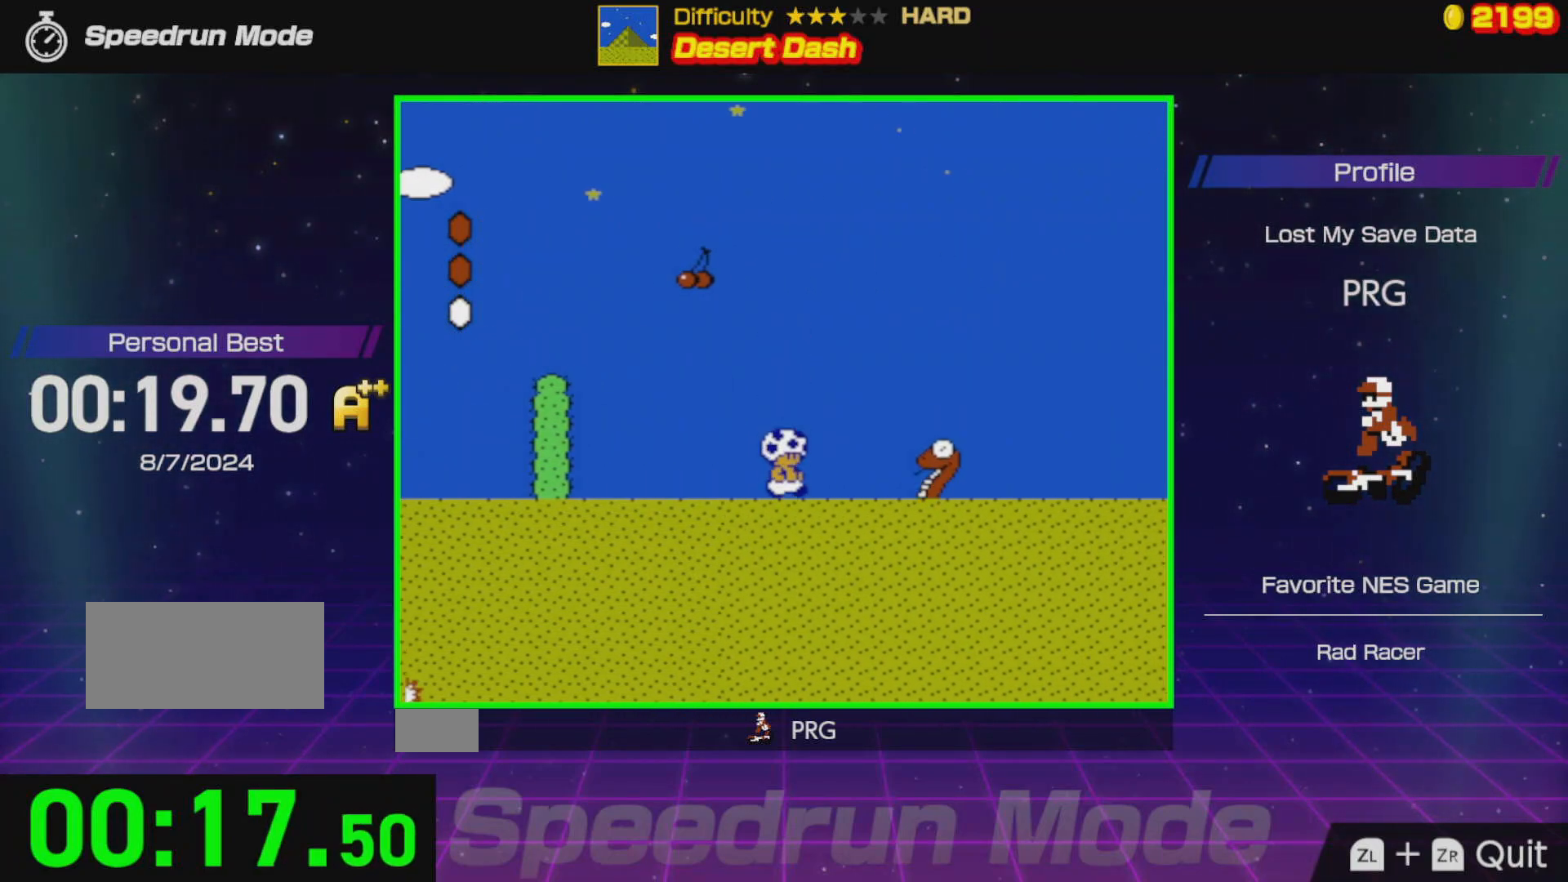
{"buttons": ["B", "DPAD_RIGHT"], "events": [[183, "A", "down"], [283, "A", "up"]]}
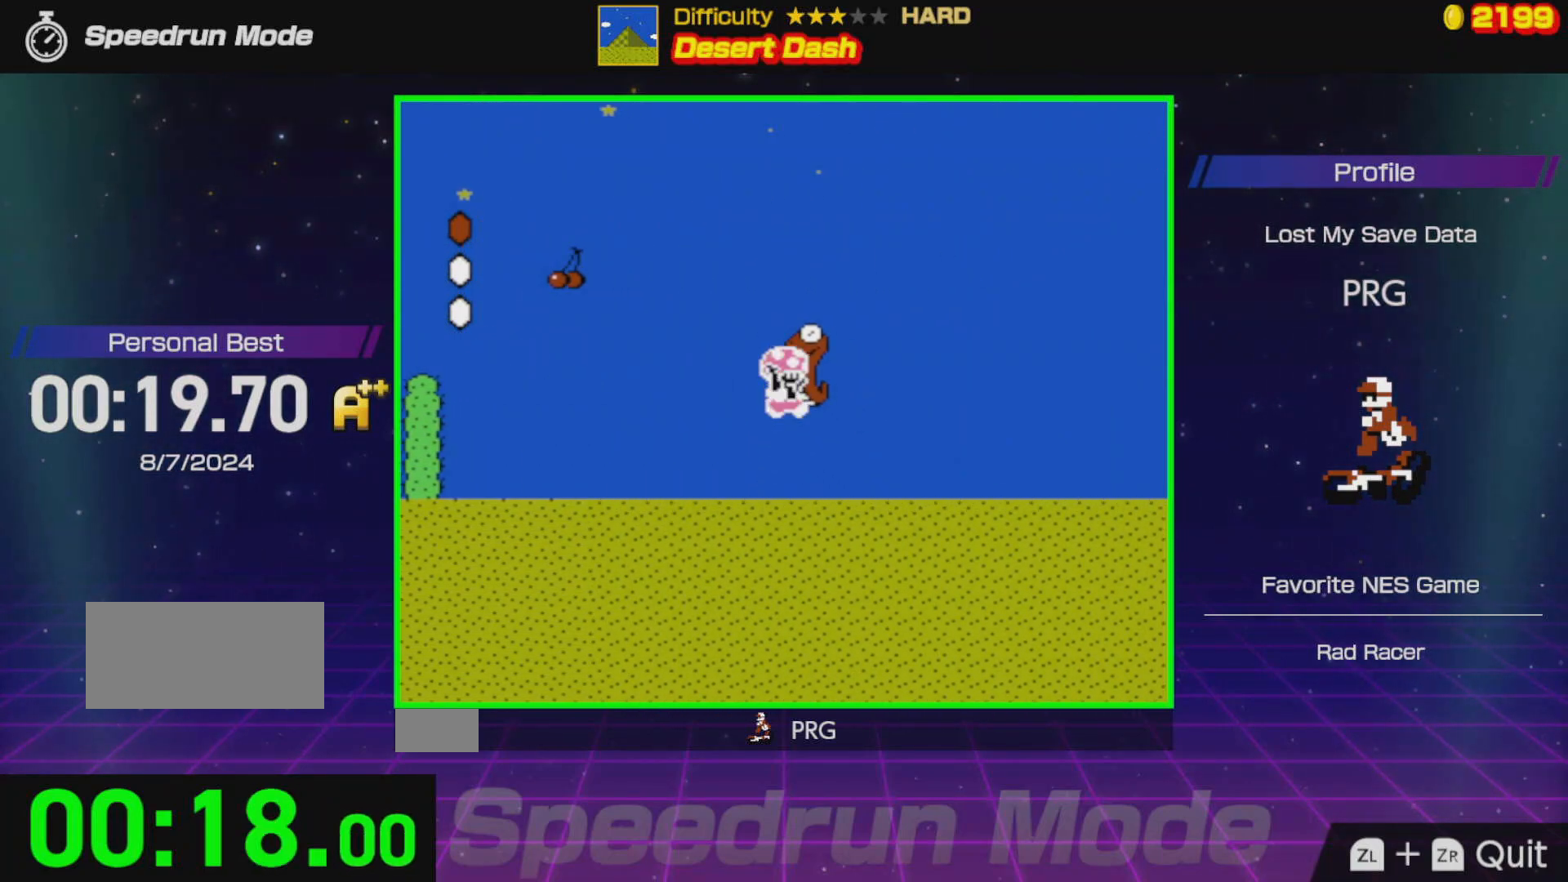
{"buttons": ["B", "DPAD_RIGHT"], "events": []}
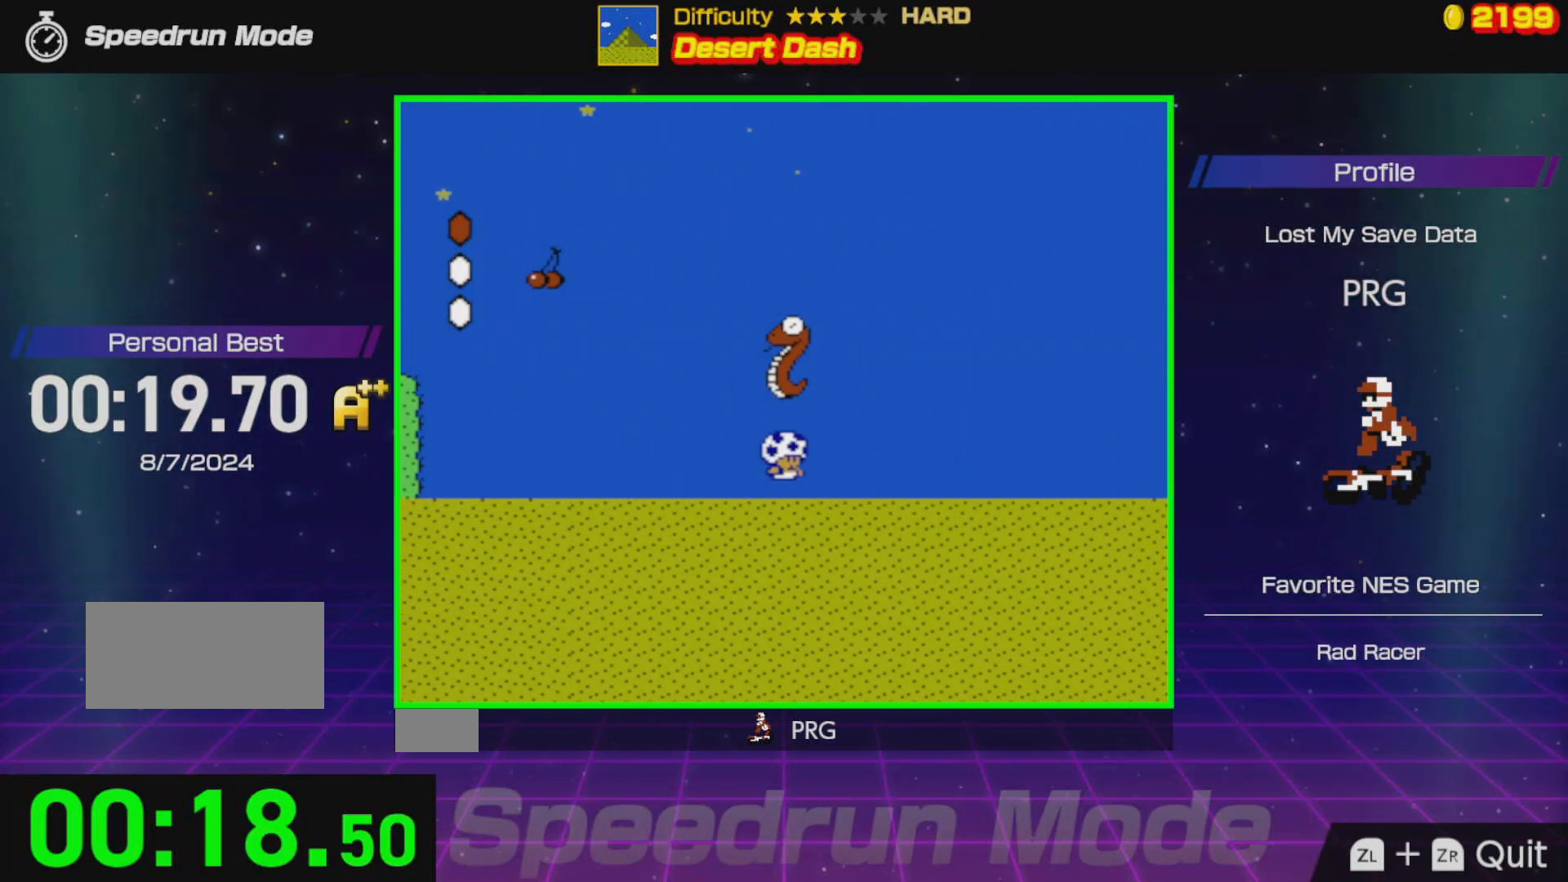
{"buttons": ["B", "DPAD_RIGHT"], "events": []}
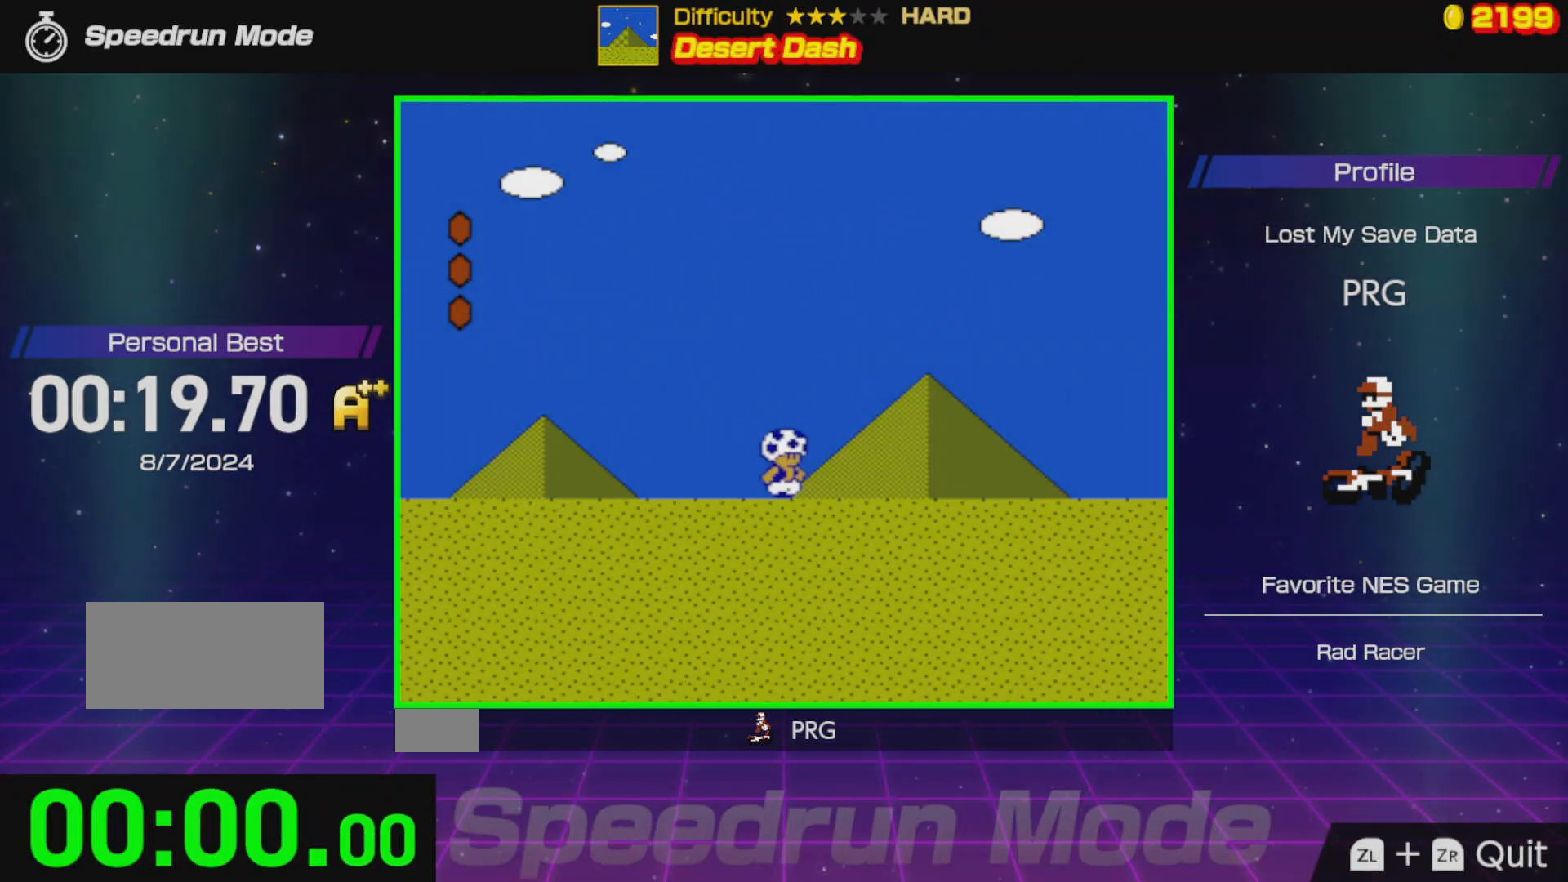
{"buttons": ["B"], "events": [[100, "DPAD_RIGHT", "up"], [200, "B", "up"], [200, "DPAD_RIGHT", "down"], [400, "B", "down"], [500, "DPAD_RIGHT", "up"]]}
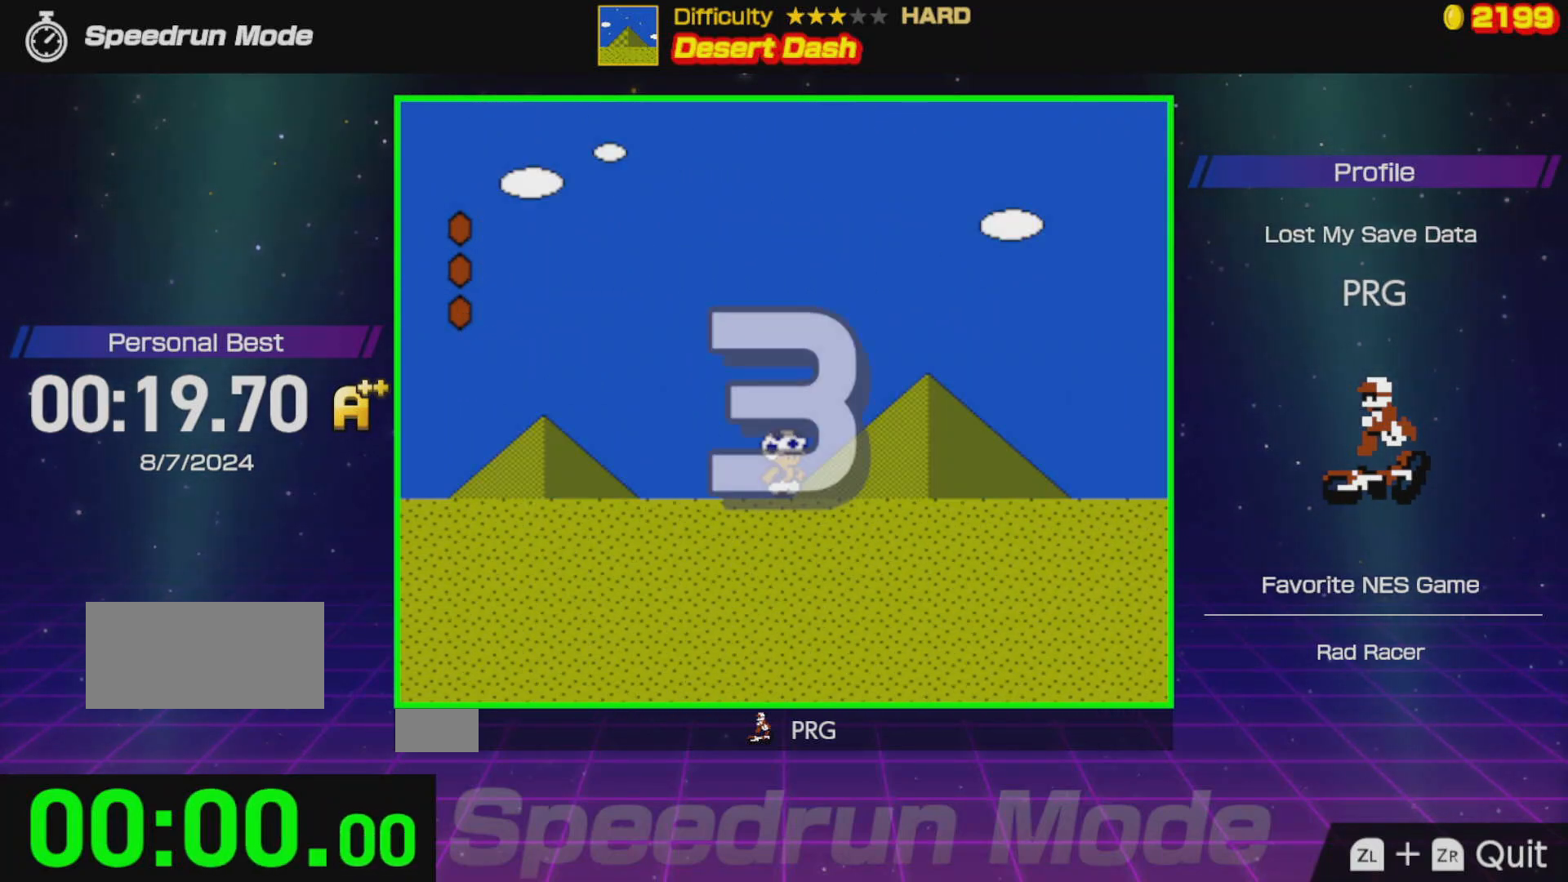
{"buttons": ["DPAD_RIGHT"], "events": [[33, "B", "up"], [100, "DPAD_RIGHT", "down"], [217, "B", "down"], [367, "B", "up"]]}
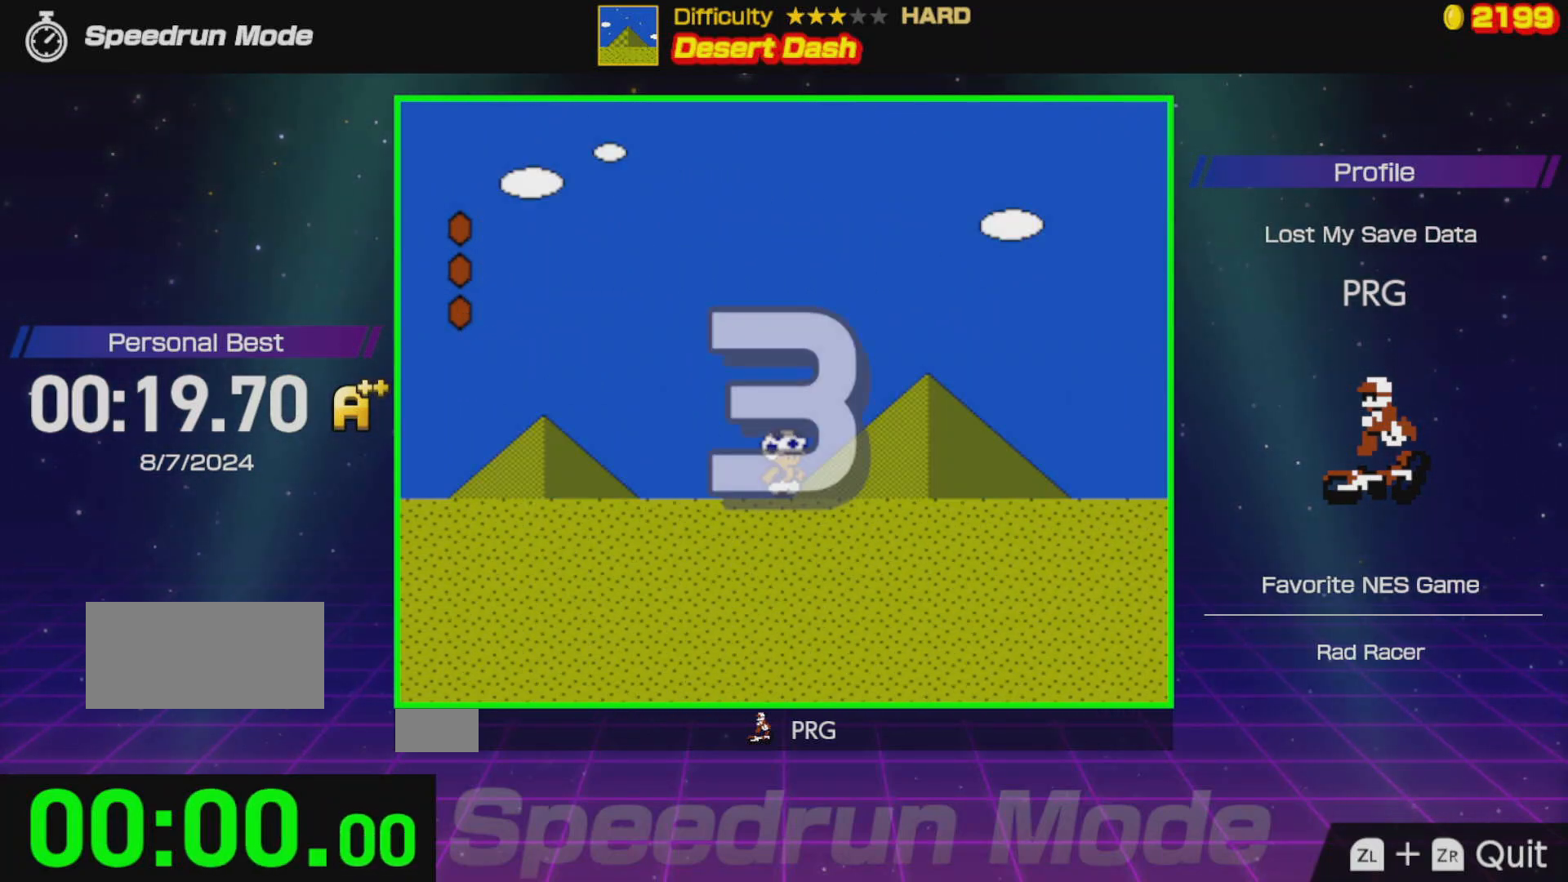
{"buttons": ["B", "DPAD_RIGHT"], "events": [[83, "B", "down"]]}
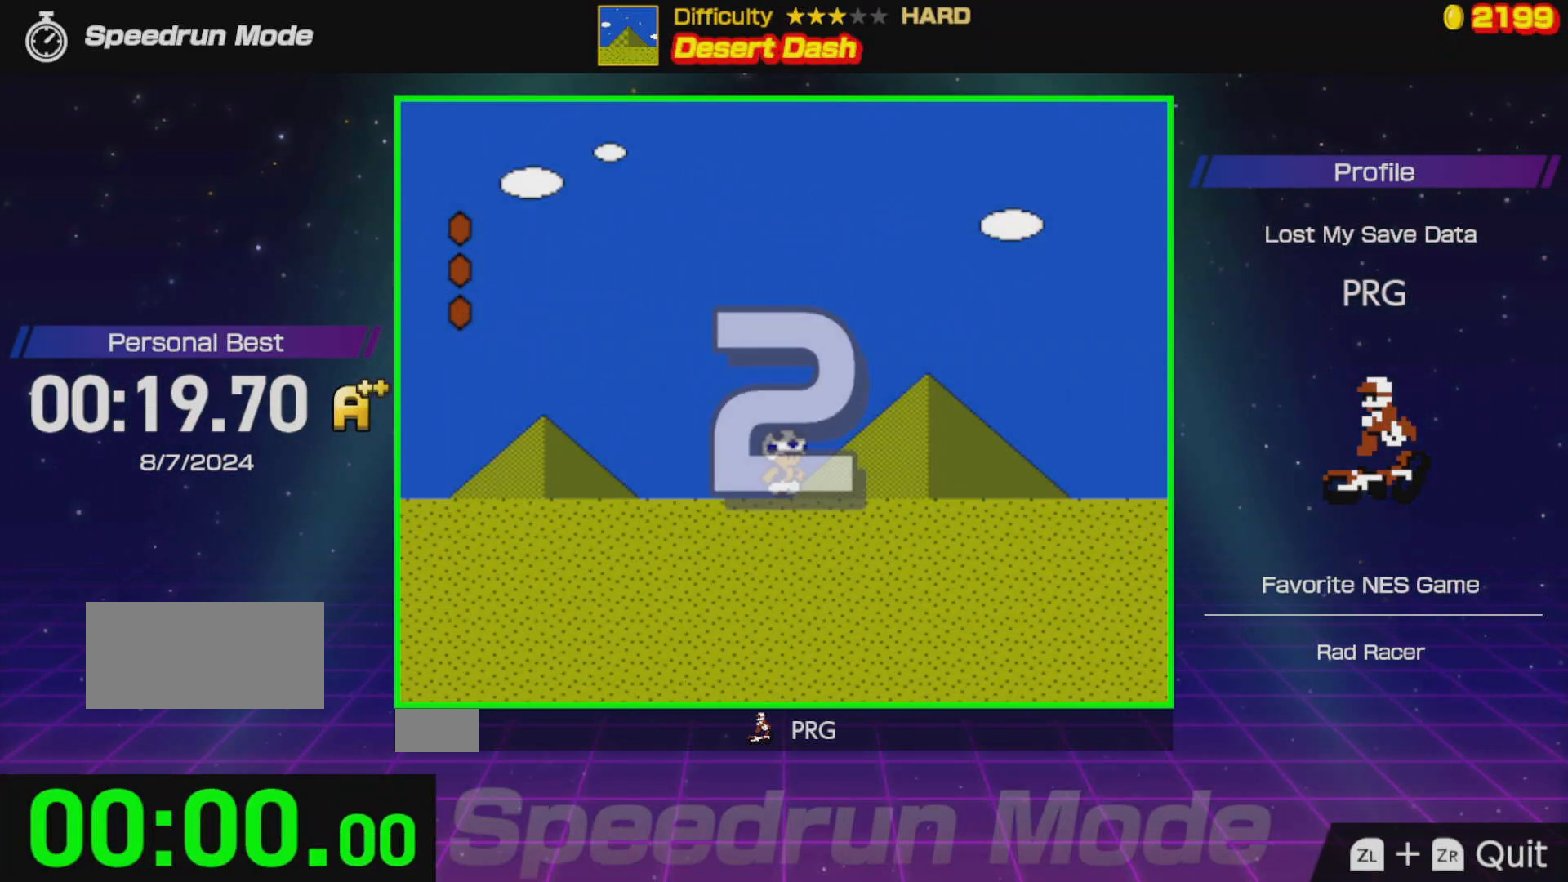
{"buttons": ["B", "DPAD_RIGHT"], "events": []}
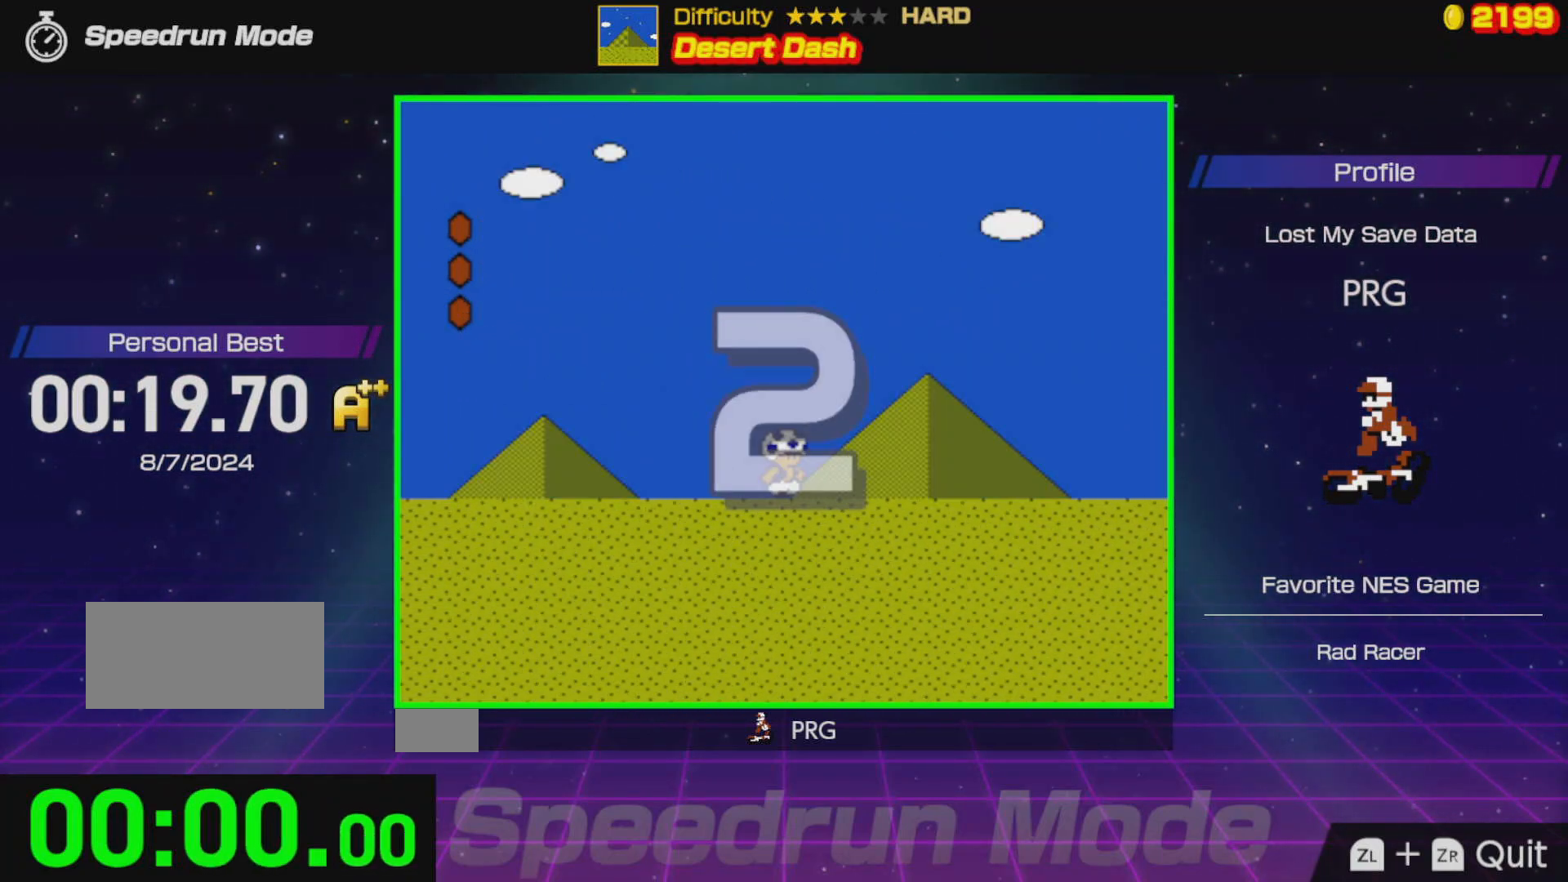
{"buttons": ["B", "DPAD_RIGHT"], "events": []}
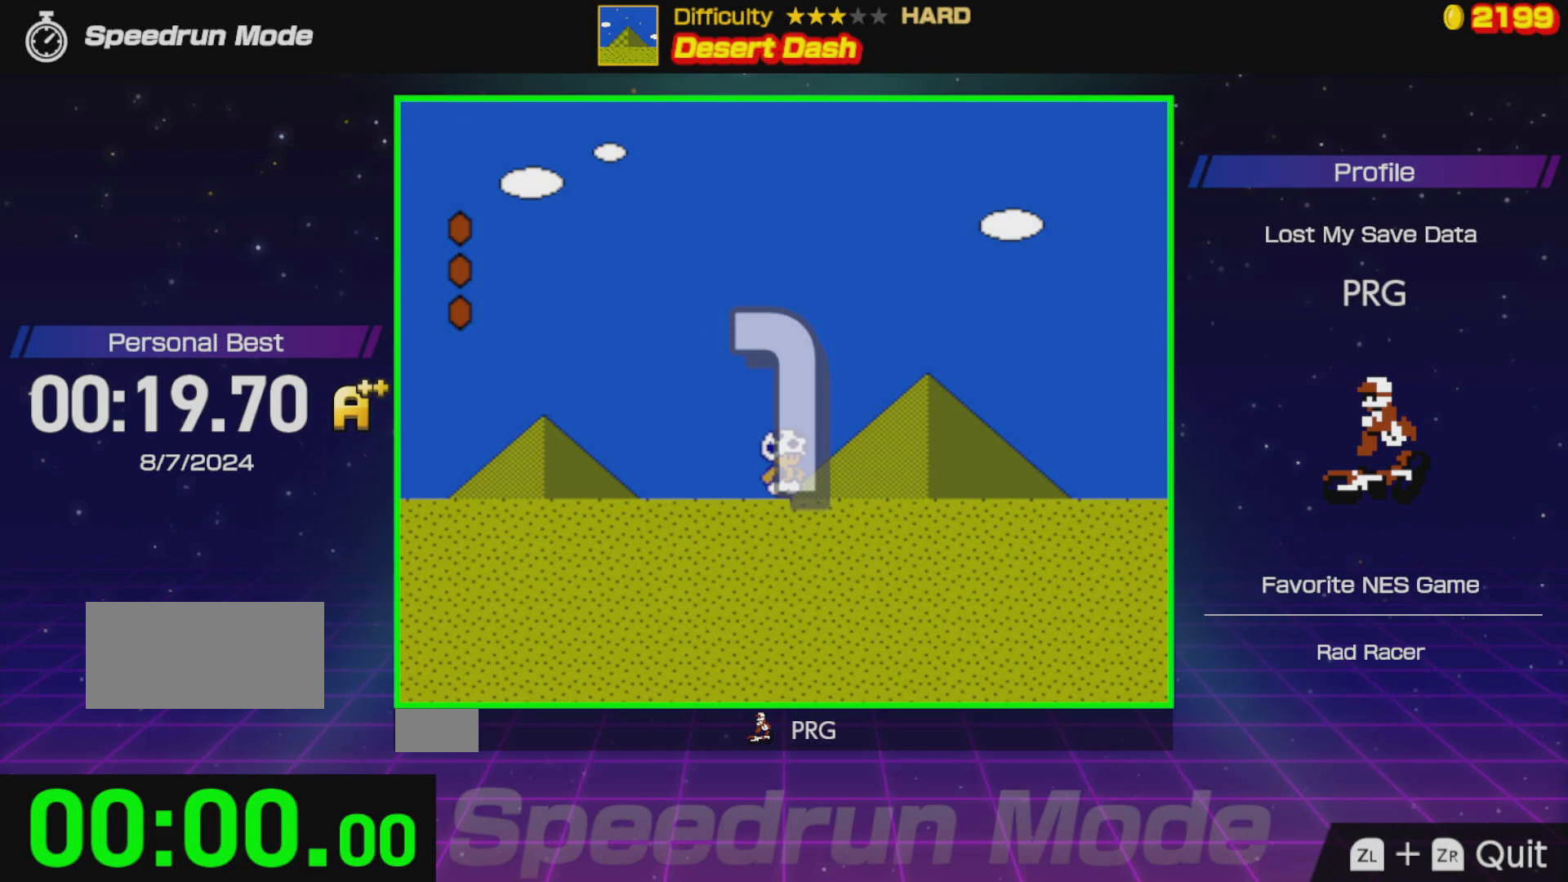
{"buttons": ["B", "DPAD_RIGHT"], "events": []}
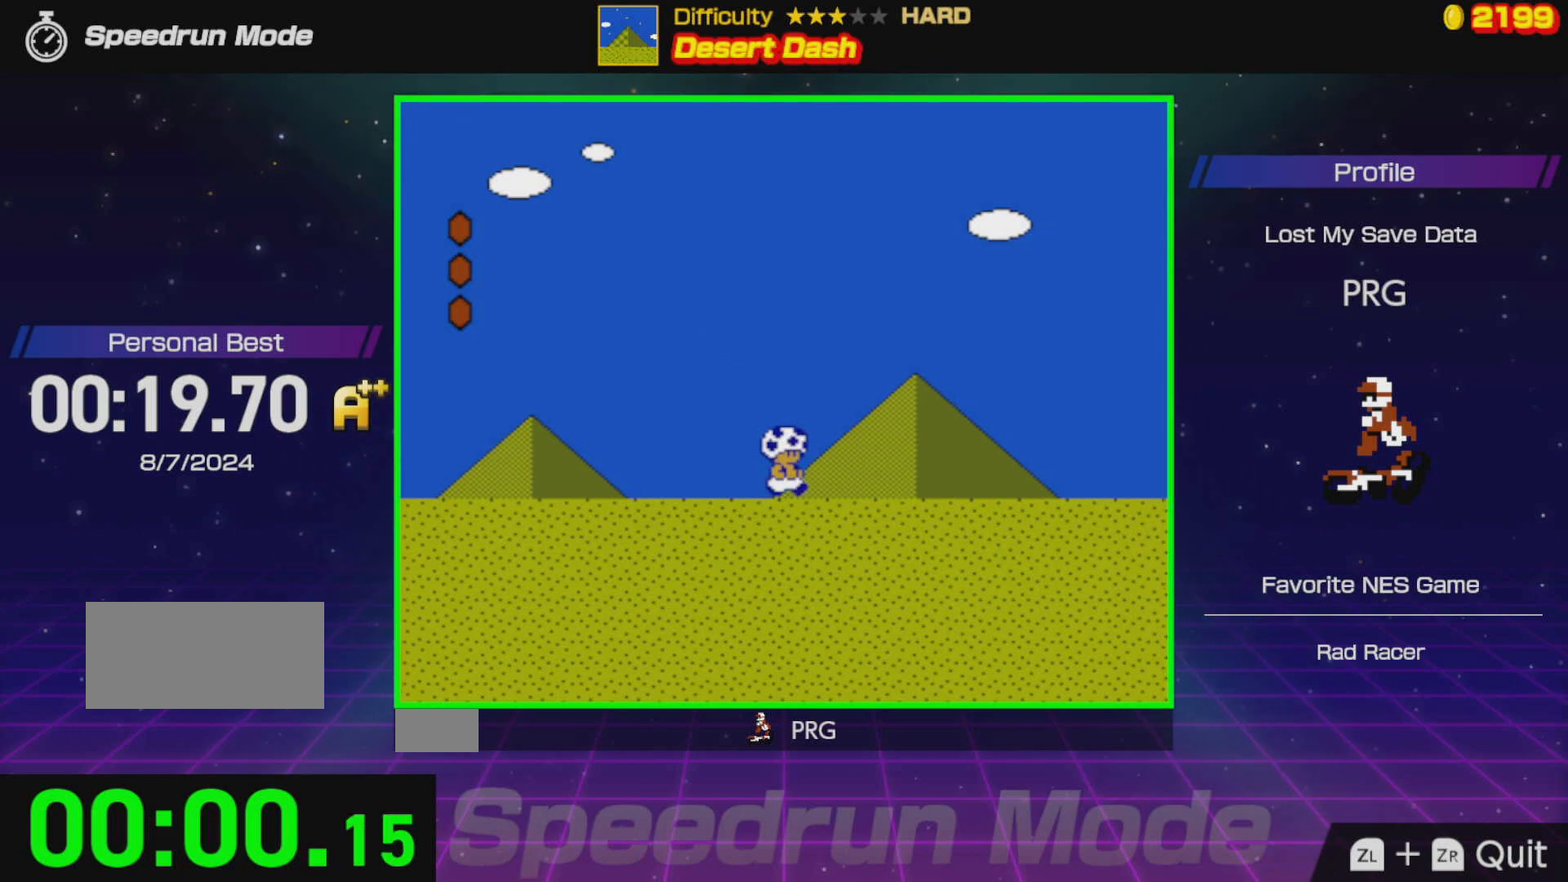
{"buttons": ["B", "DPAD_RIGHT"], "events": []}
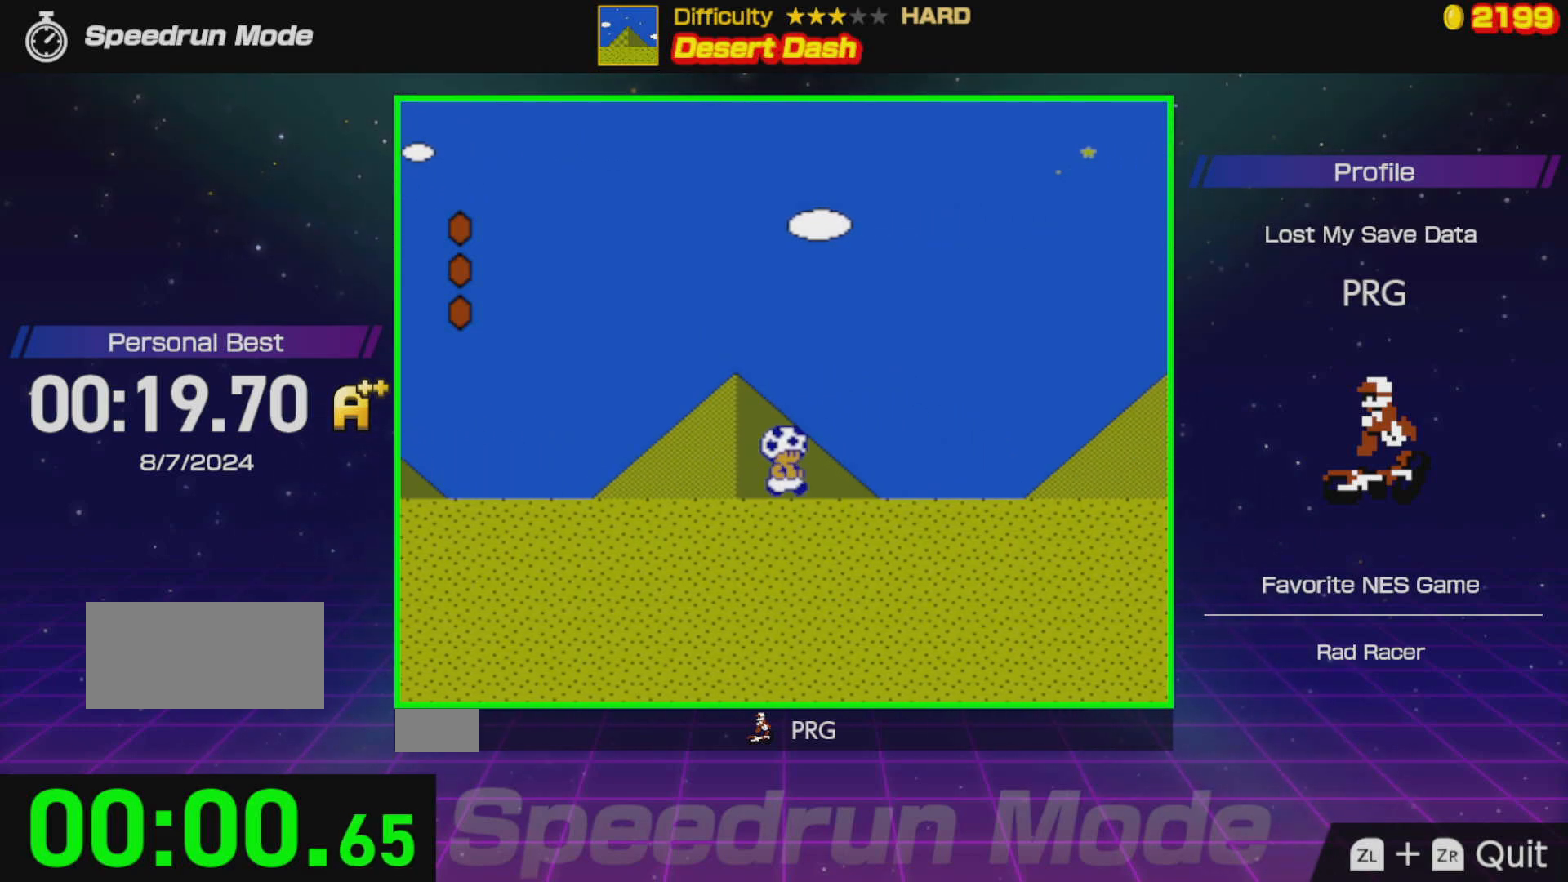
{"buttons": ["A", "B", "DPAD_RIGHT"], "events": [[433, "A", "down"]]}
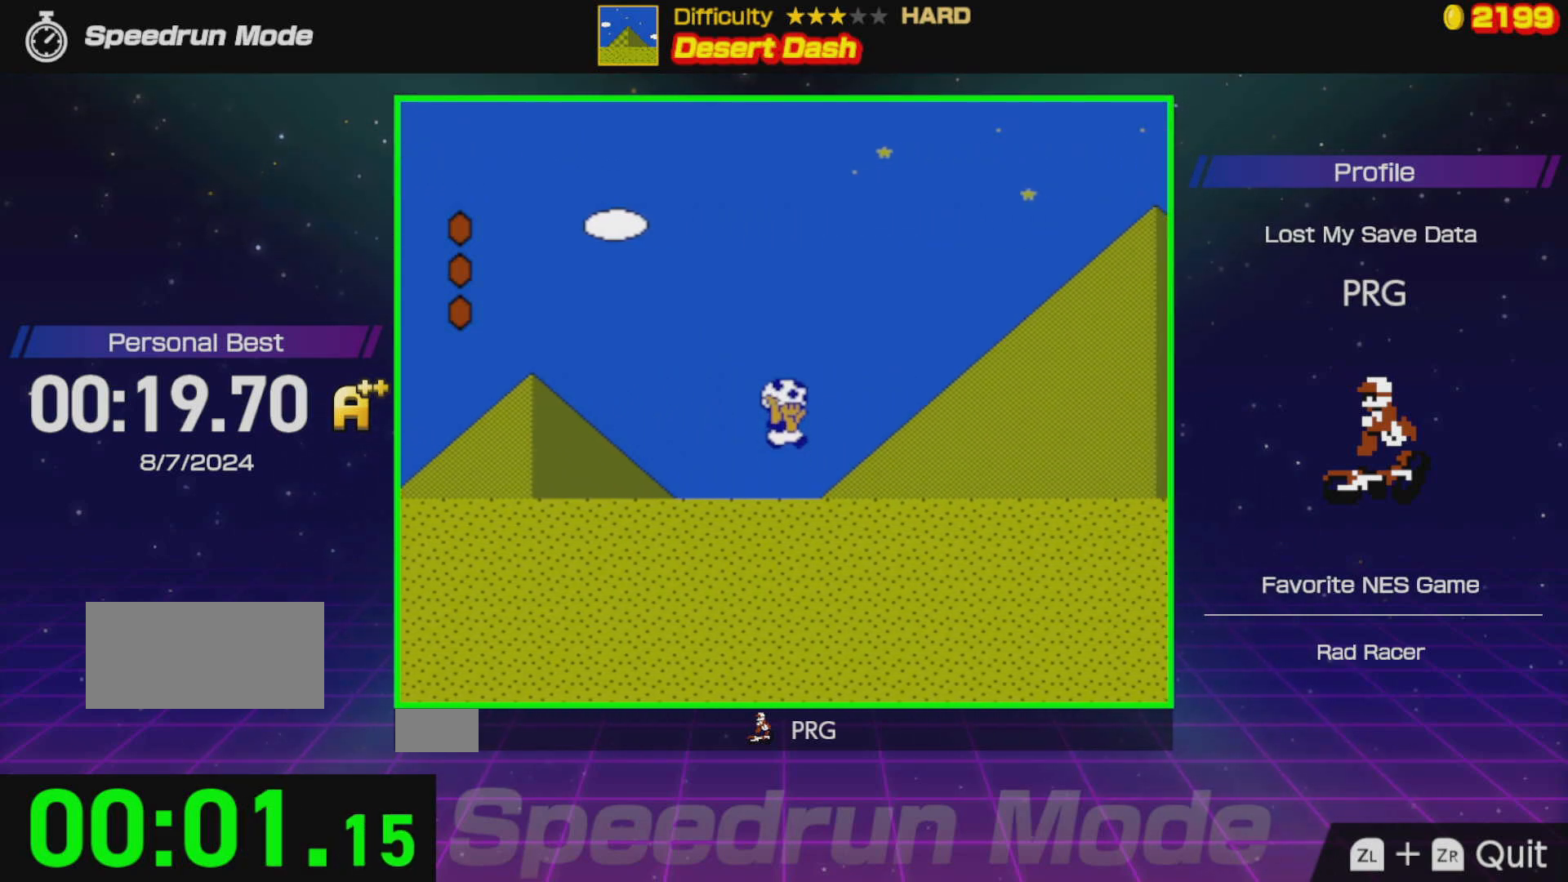
{"buttons": ["B", "DPAD_RIGHT"], "events": [[433, "A", "up"]]}
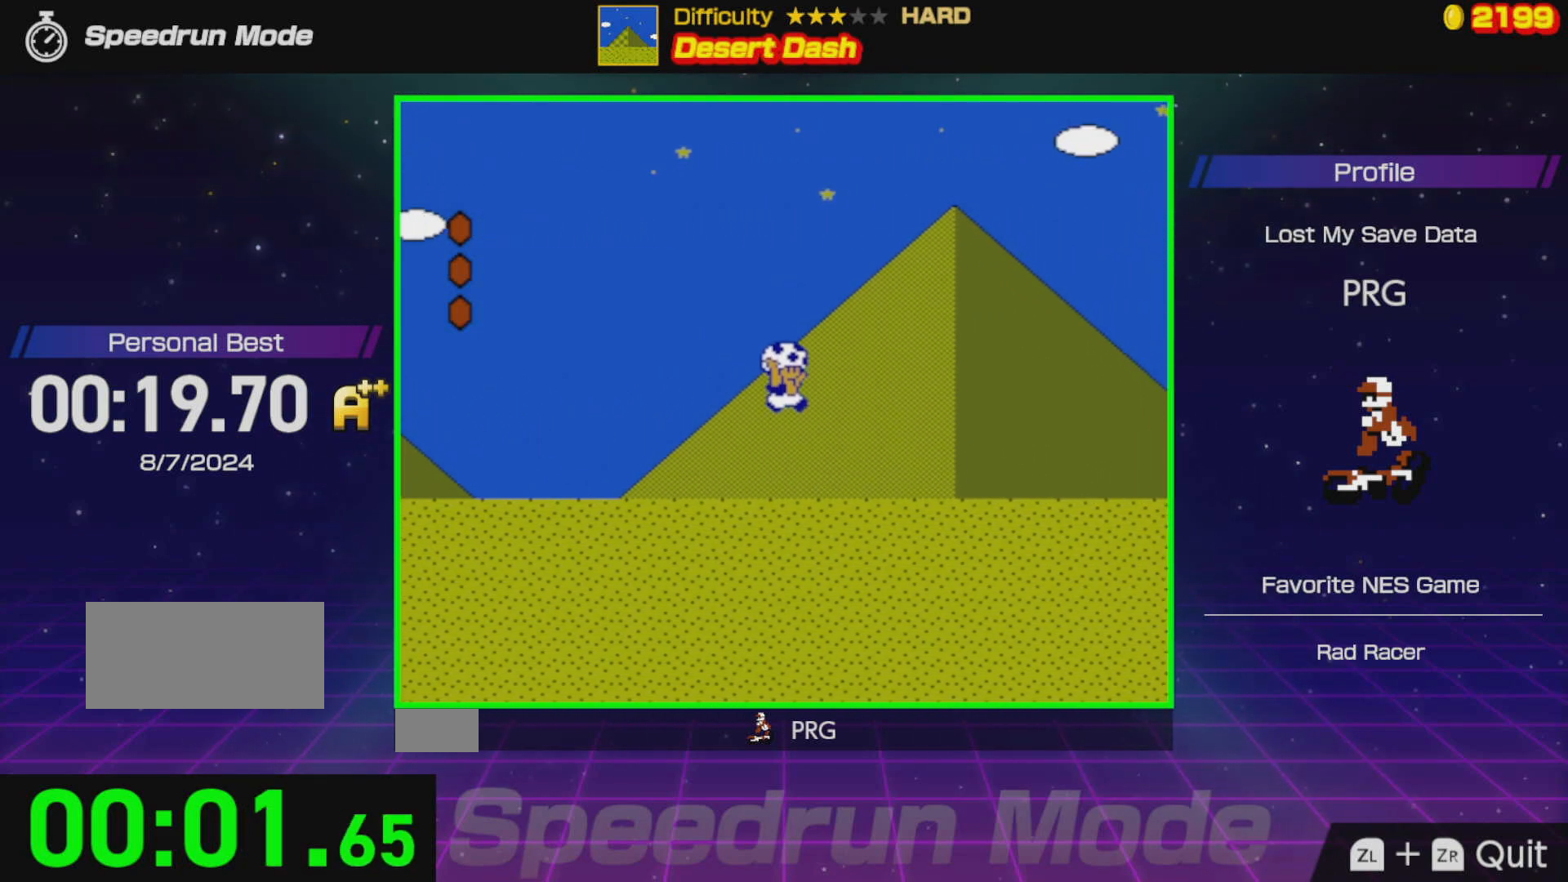
{"buttons": ["B", "DPAD_RIGHT"], "events": []}